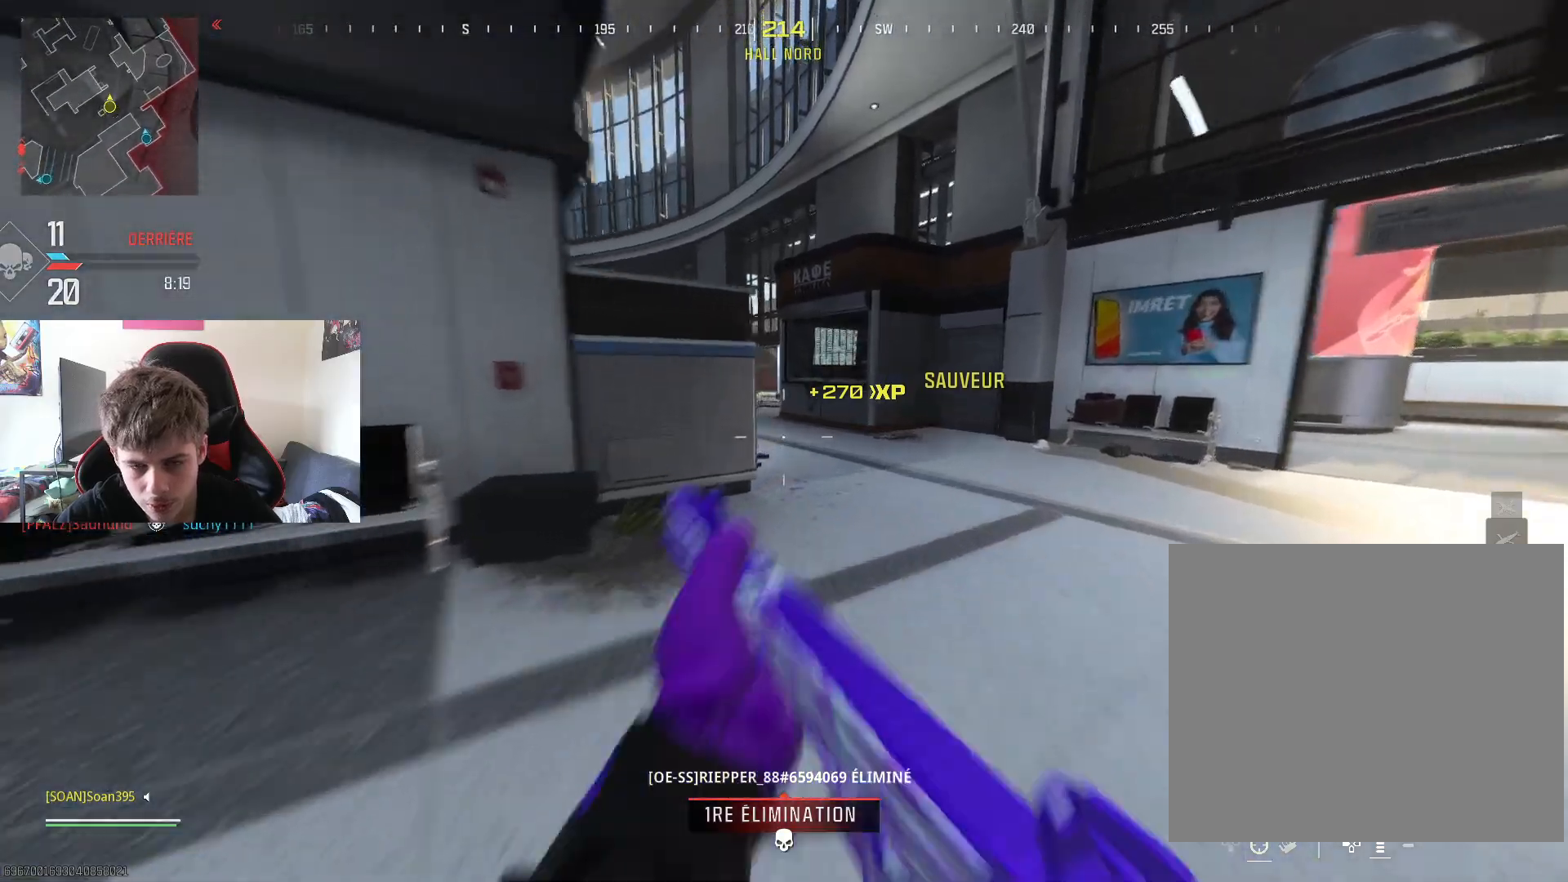
Gameplay with a controller (PlayStation layout); each line is a JSON object with the inputs held at the frame after it. "events" lists button and stick changes between this image and that frame as [ms after this image, input, new state], when the widget could be followed in between.
{"buttons": [], "left_stick": "up", "right_stick": "center", "events": [[133, "R3", "up"], [300, "right_stick", "left"], [484, "right_stick", "center"]]}
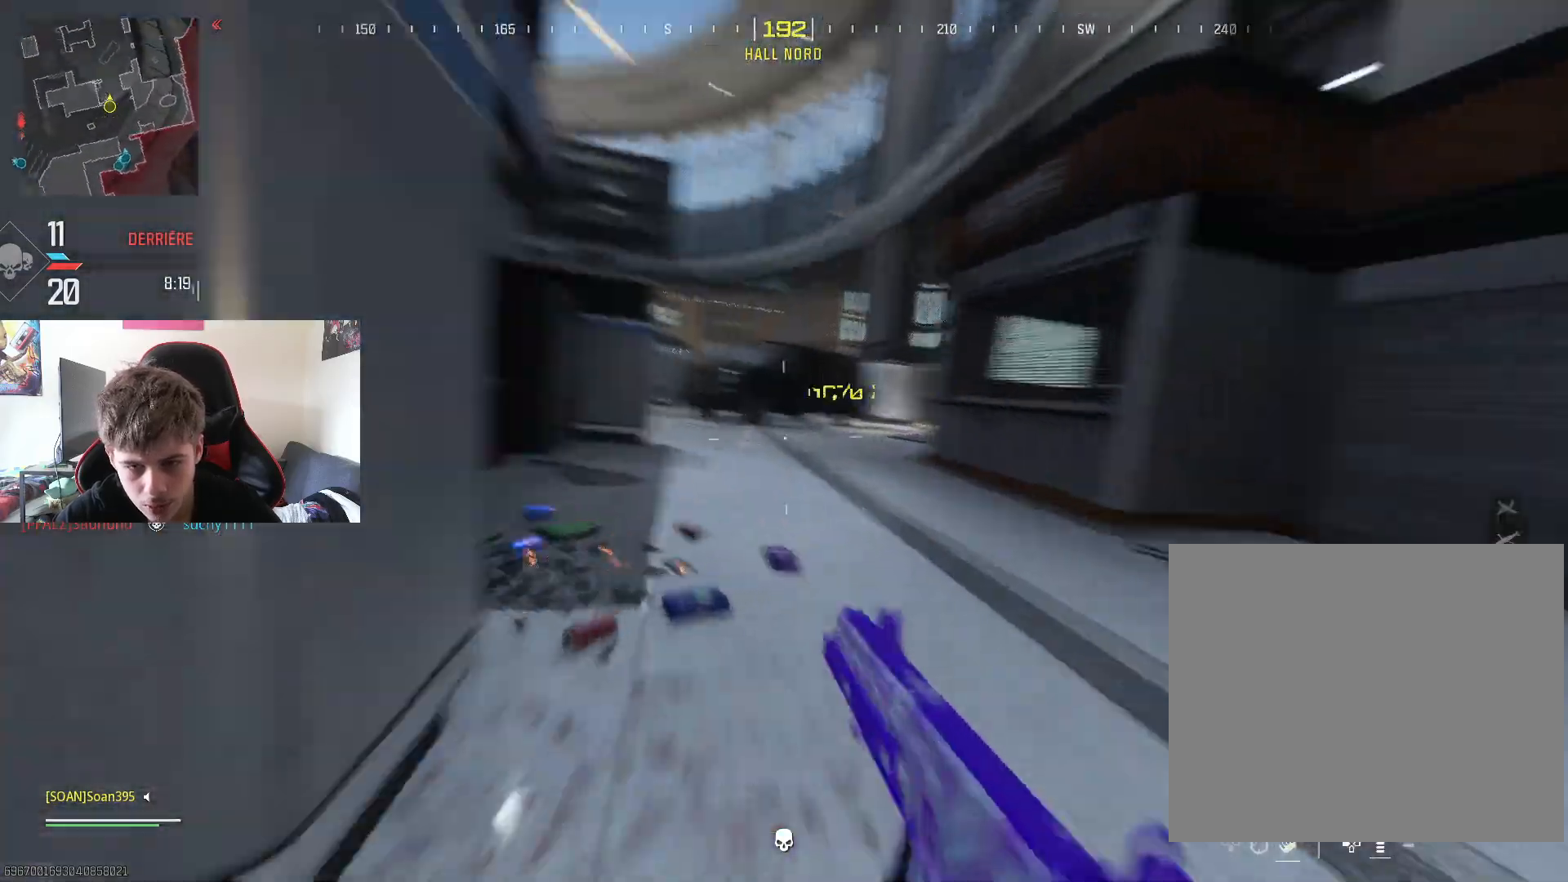
{"buttons": ["L3"], "left_stick": "up", "right_stick": "center", "events": [[17, "L3", "down"], [167, "L3", "up"], [234, "L3", "down"], [267, "right_stick", "right"], [351, "L3", "up"], [401, "right_stick", "center"], [418, "L3", "down"]]}
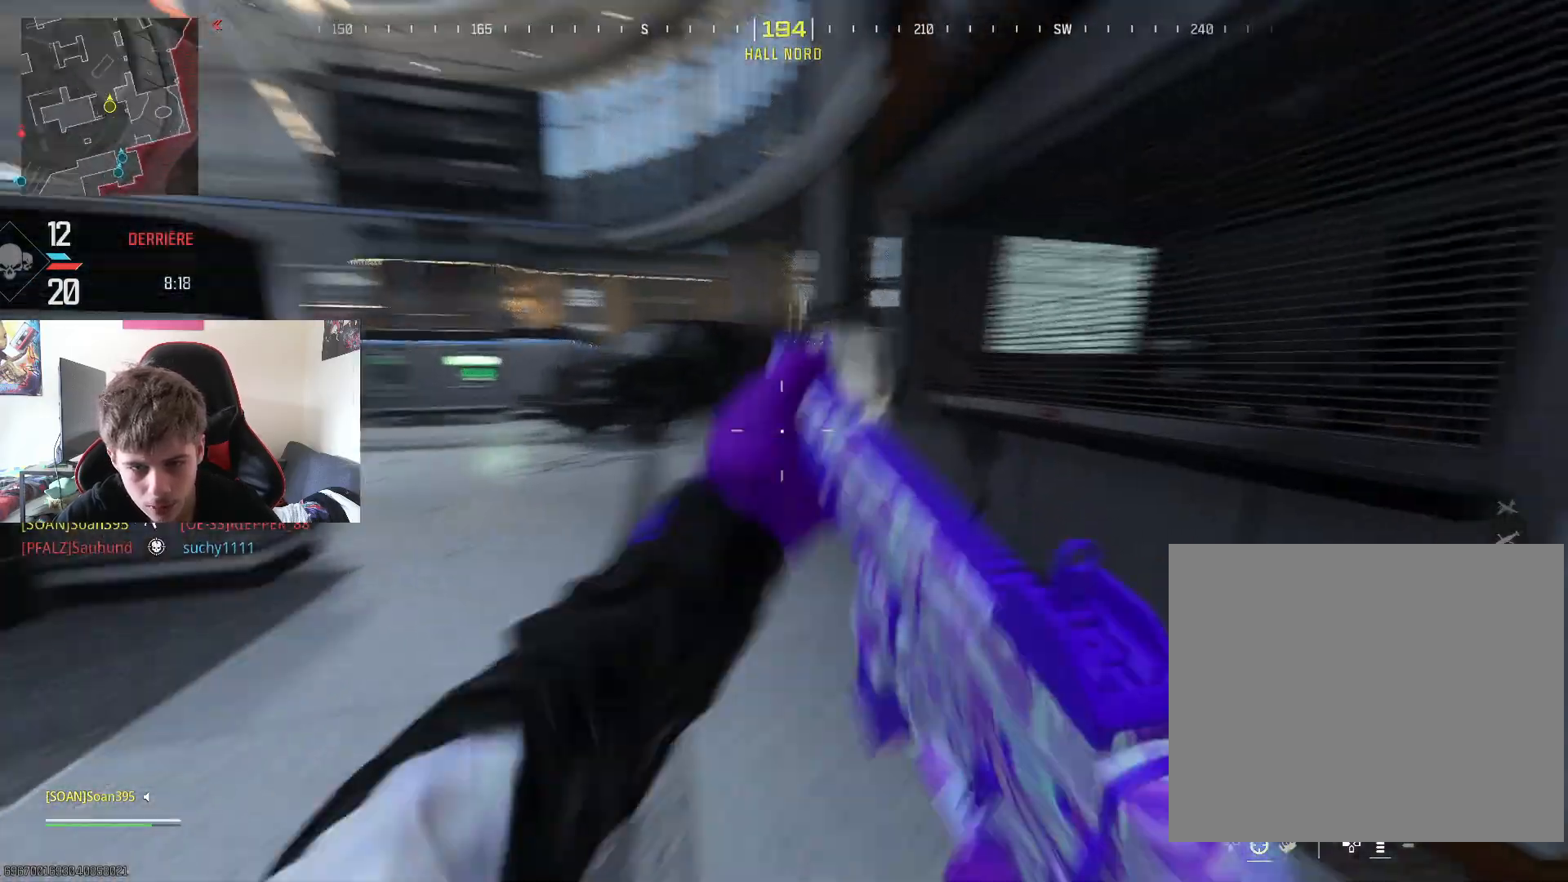
{"buttons": [], "left_stick": "up", "right_stick": "center", "events": [[67, "L3", "up"], [117, "L3", "down"], [250, "L3", "up"], [400, "right_stick", "right"], [500, "right_stick", "center"]]}
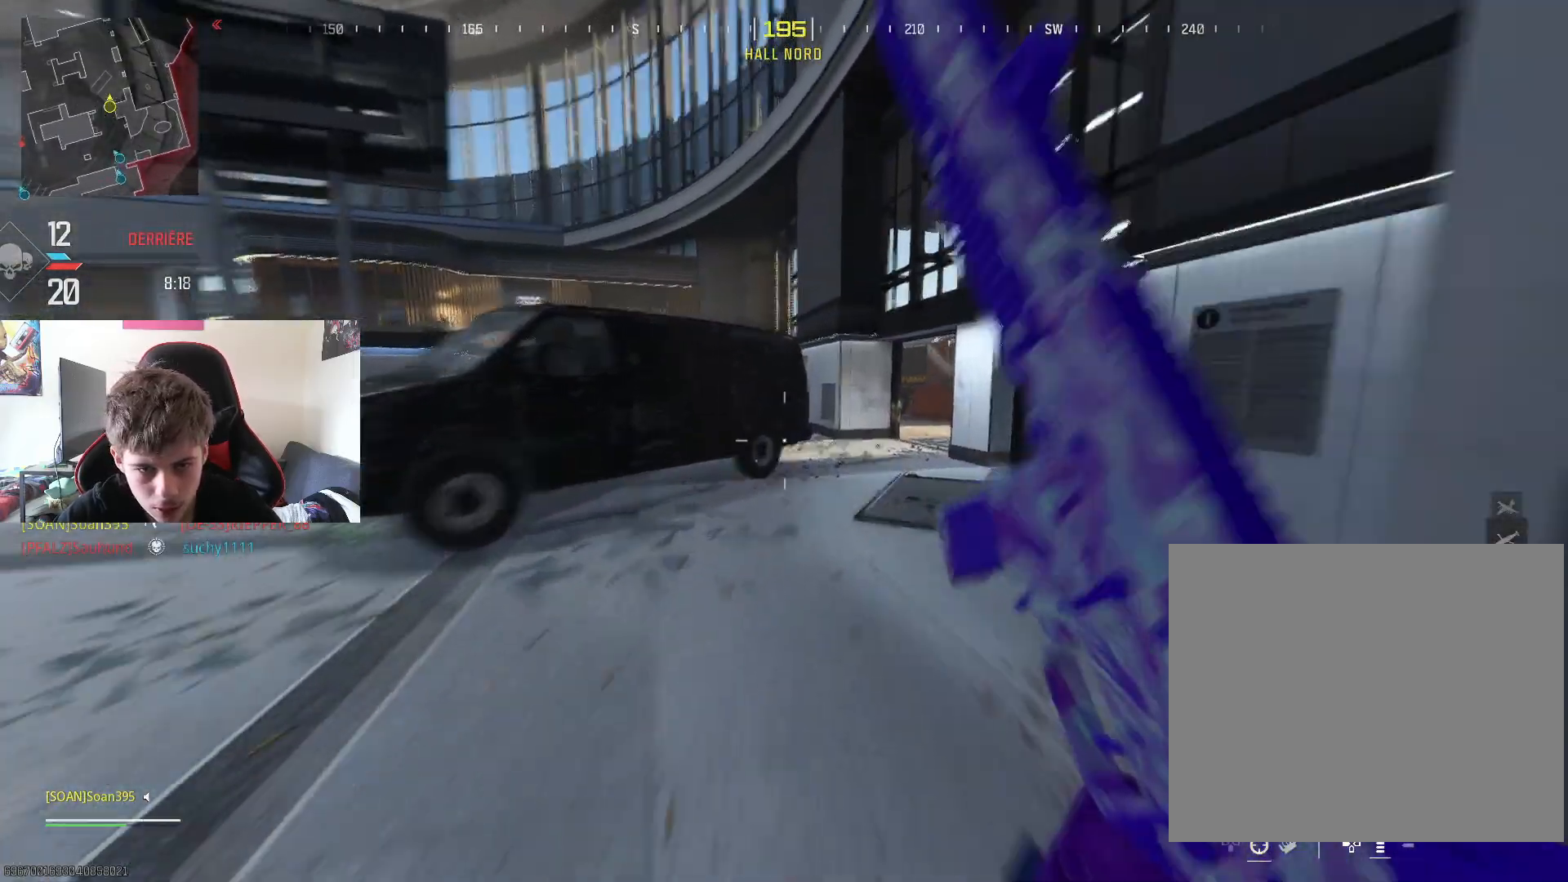
{"buttons": [], "left_stick": "up", "right_stick": "center", "events": [[217, "R3", "down"], [351, "R3", "up"]]}
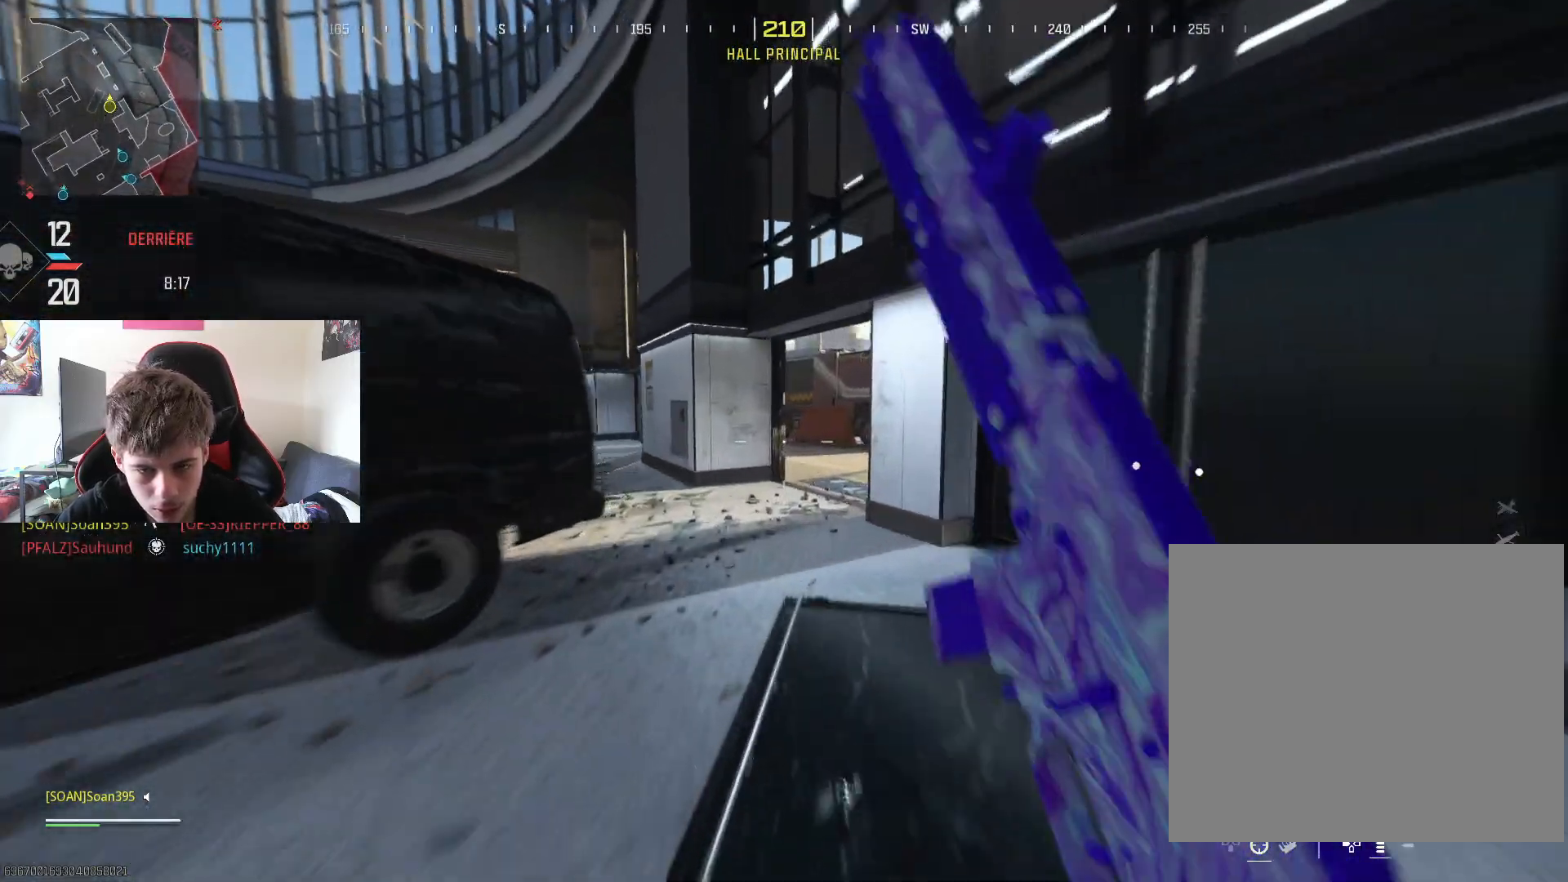
{"buttons": [], "left_stick": "up", "right_stick": "center", "events": [[217, "right_stick", "right"], [334, "L3", "down"], [334, "right_stick", "center"], [450, "L3", "up"]]}
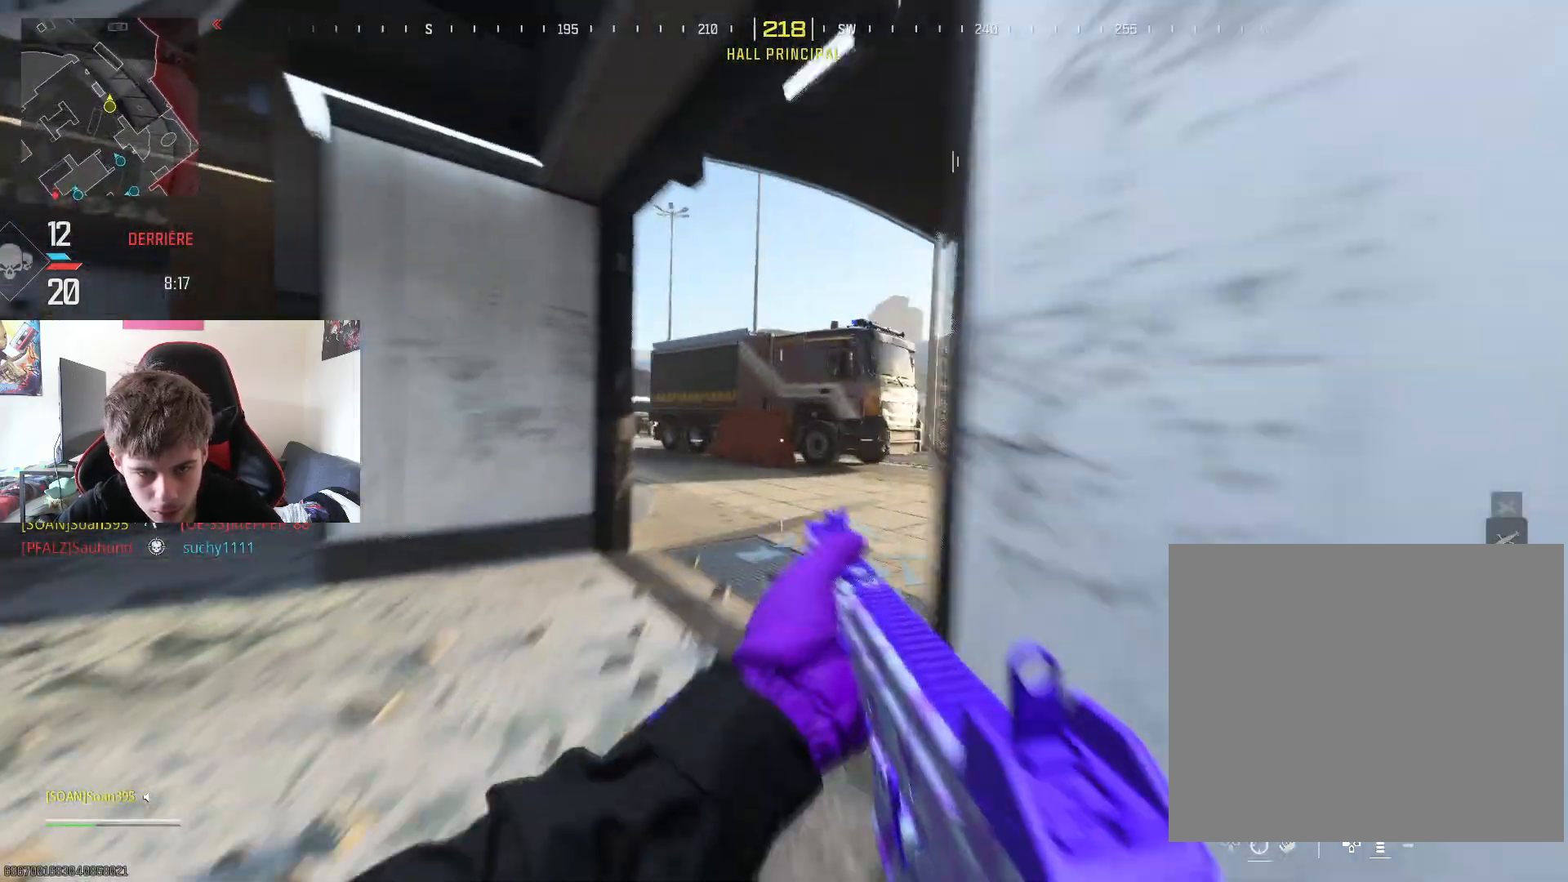
{"buttons": ["L3"], "left_stick": "up-right", "right_stick": "left", "events": [[34, "L3", "down"], [34, "right_stick", "left"], [151, "L3", "up"], [184, "left_stick", "up-right"], [184, "right_stick", "center"], [201, "L3", "down"], [351, "L3", "up"], [434, "L3", "down"], [501, "right_stick", "left"]]}
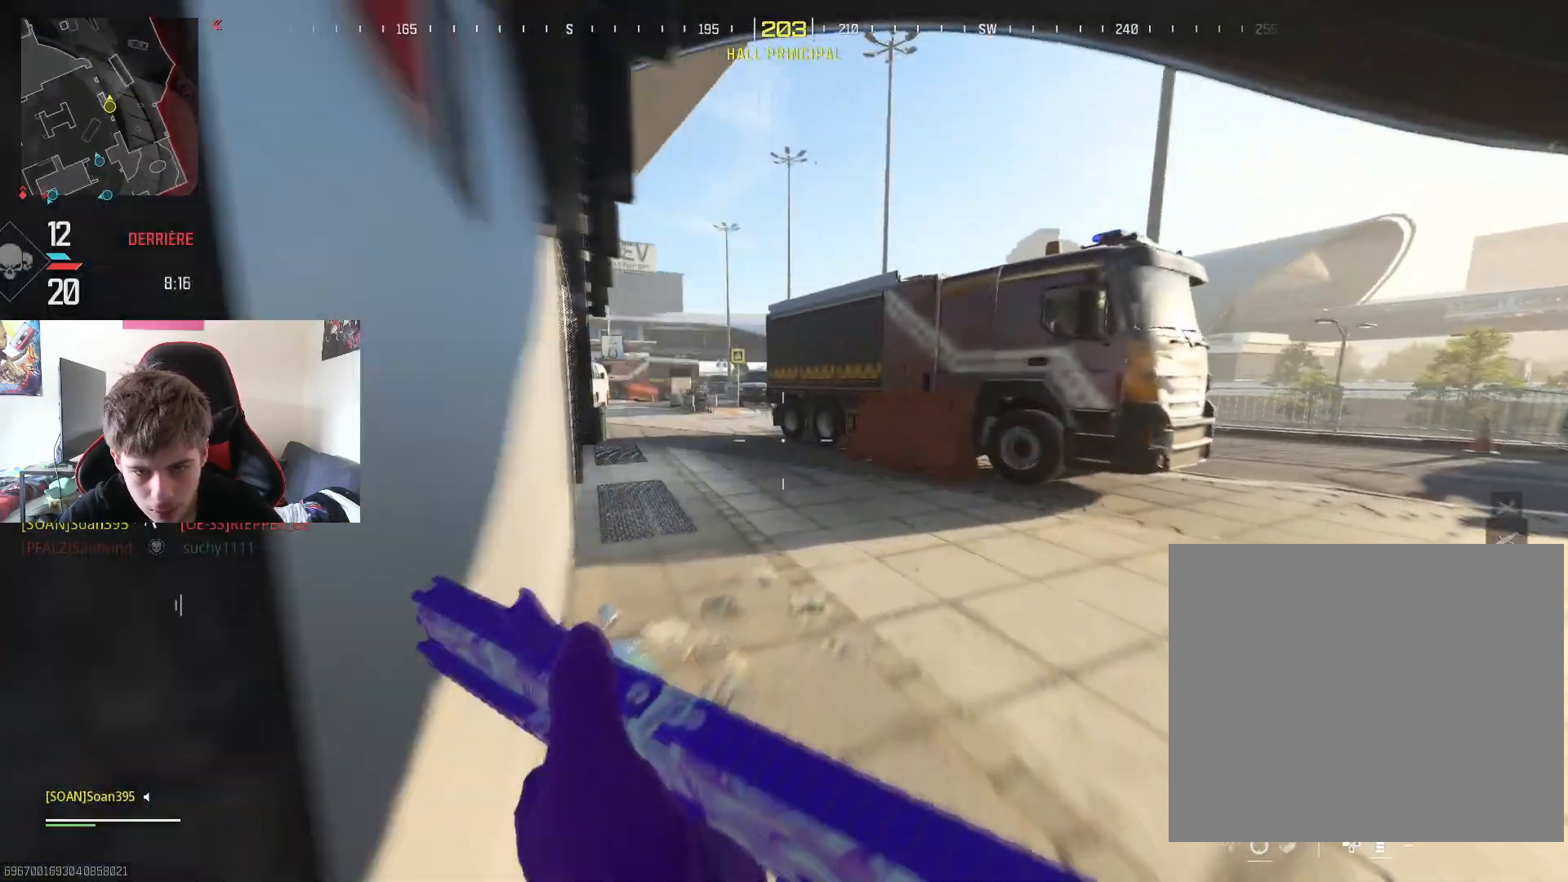
{"buttons": [], "left_stick": "up", "right_stick": "center", "events": [[67, "L3", "up"], [117, "left_stick", "up"], [167, "right_stick", "center"]]}
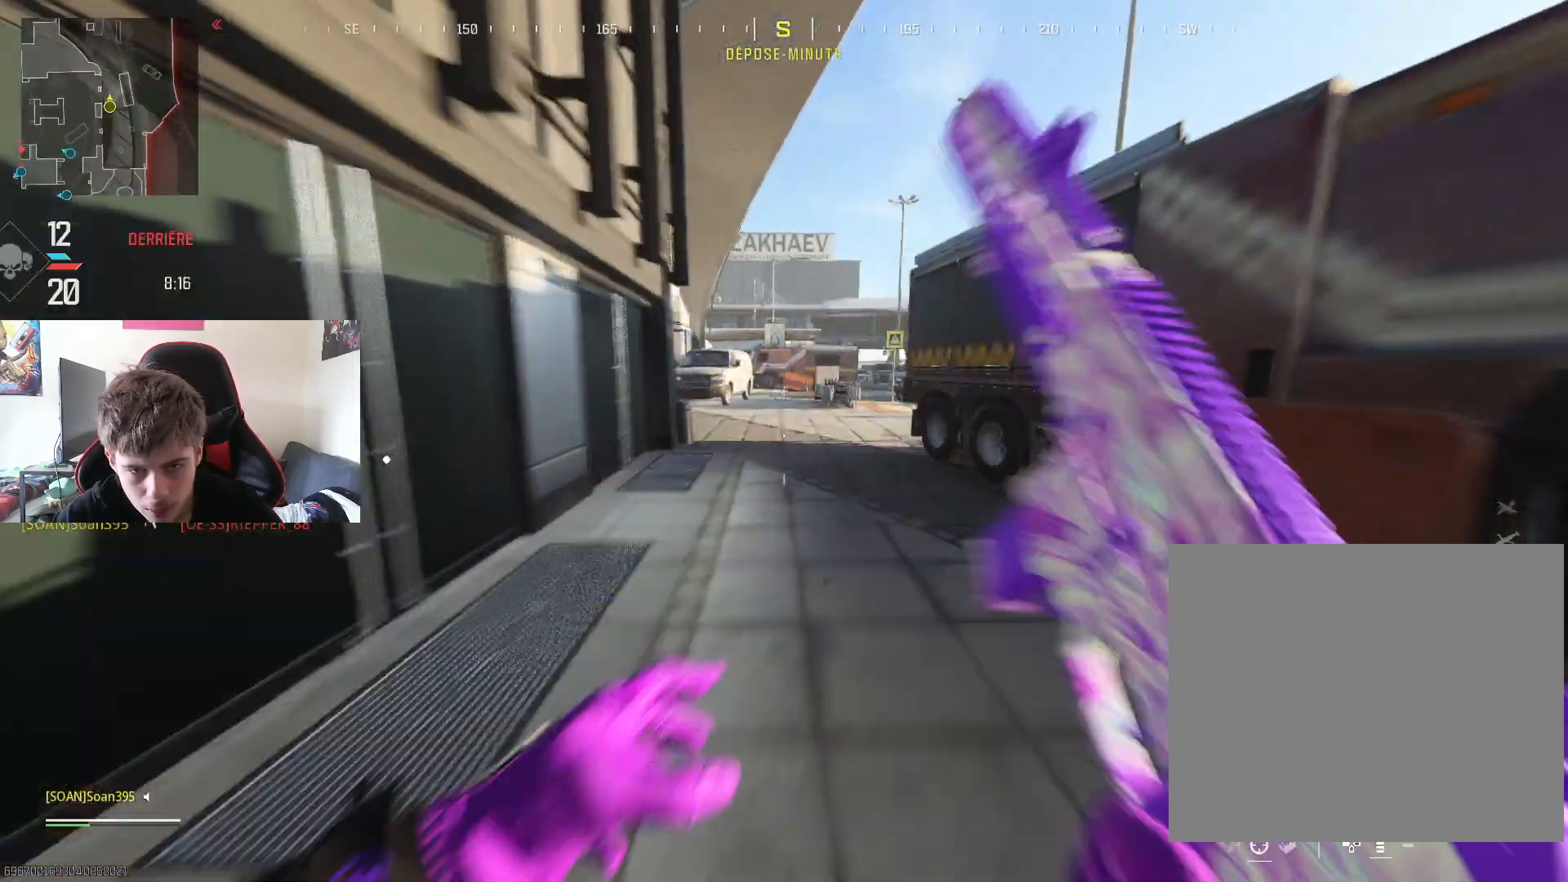
{"buttons": [], "left_stick": "up-right", "right_stick": "right", "events": [[17, "right_stick", "up-left"], [117, "right_stick", "left"], [234, "left_stick", "up-right"], [234, "right_stick", "center"], [451, "right_stick", "right"]]}
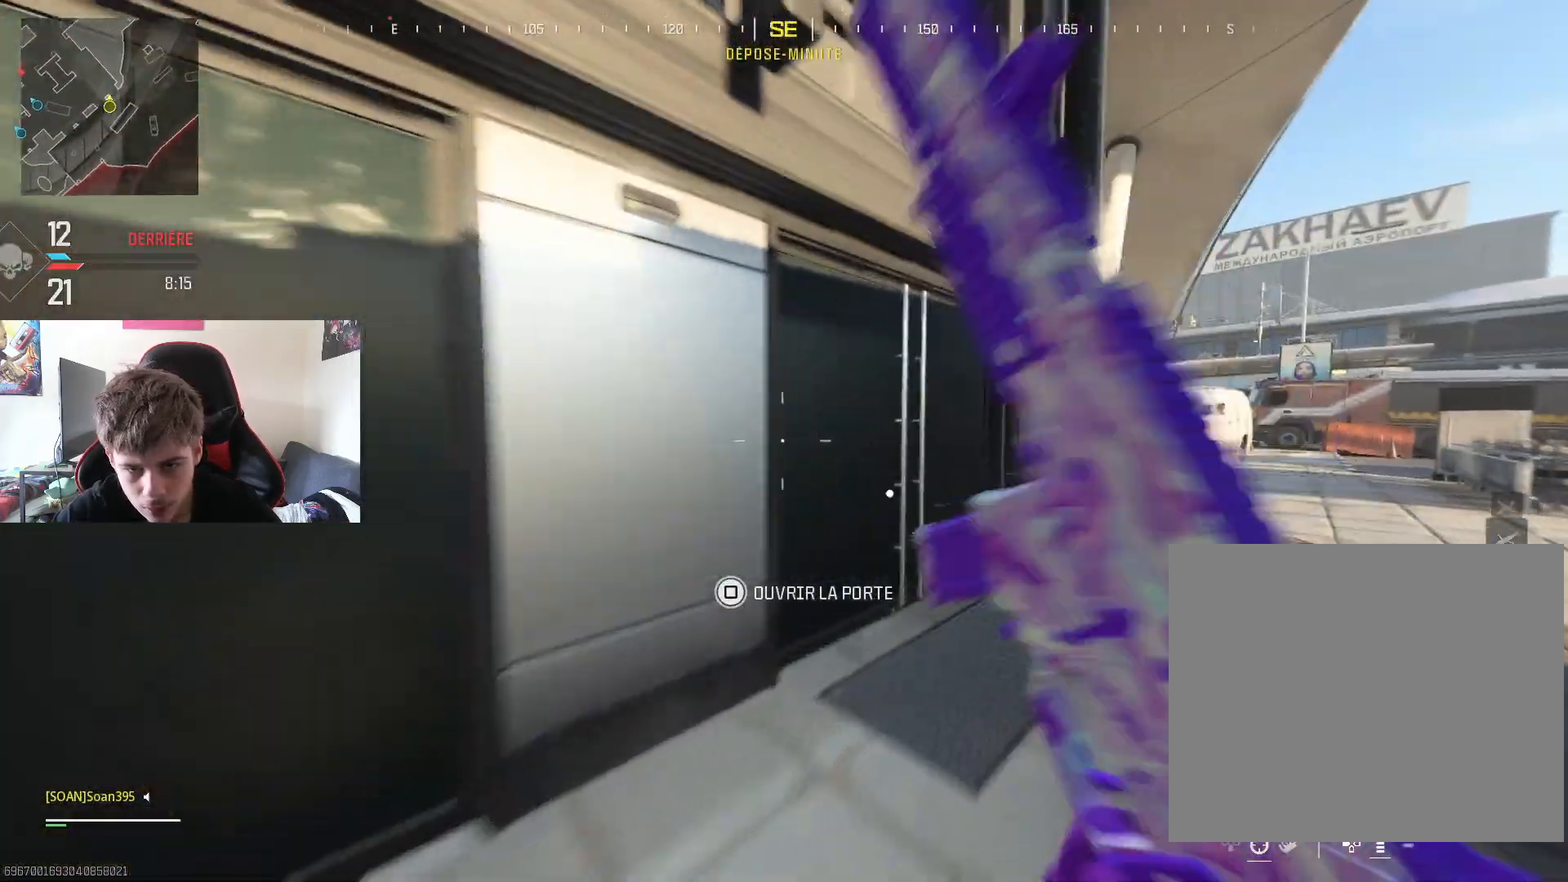
{"buttons": [], "left_stick": "up", "right_stick": "center", "events": [[133, "right_stick", "center"], [334, "L3", "down"], [434, "L3", "up"], [450, "left_stick", "up"]]}
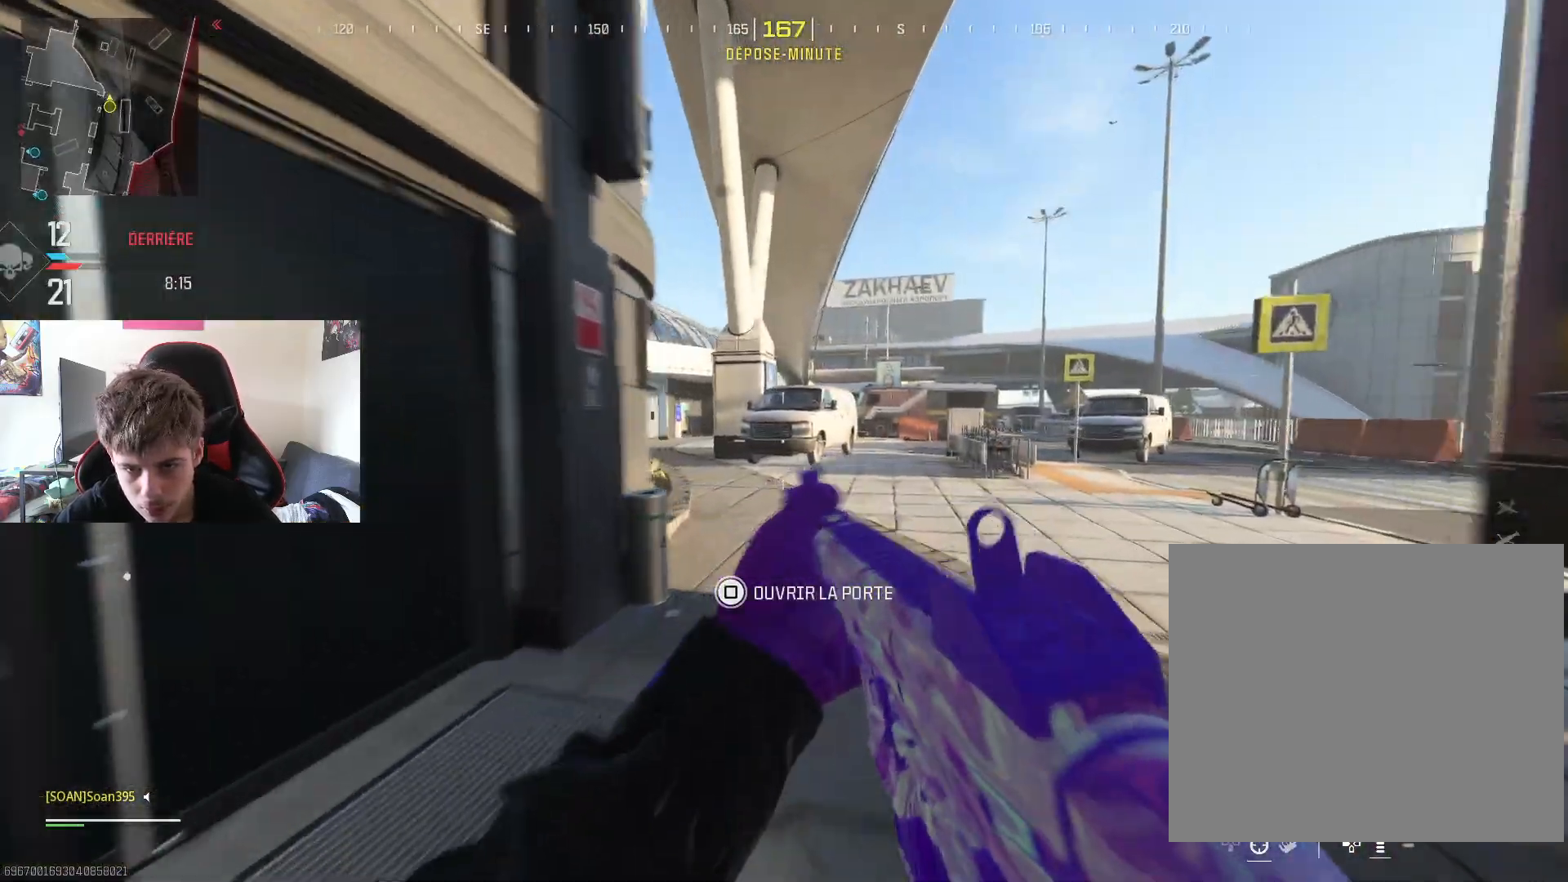
{"buttons": [], "left_stick": "up", "right_stick": "center", "events": [[17, "L3", "down"], [101, "right_stick", "left"], [151, "L3", "up"], [167, "R3", "down"], [251, "R3", "up"], [267, "right_stick", "center"]]}
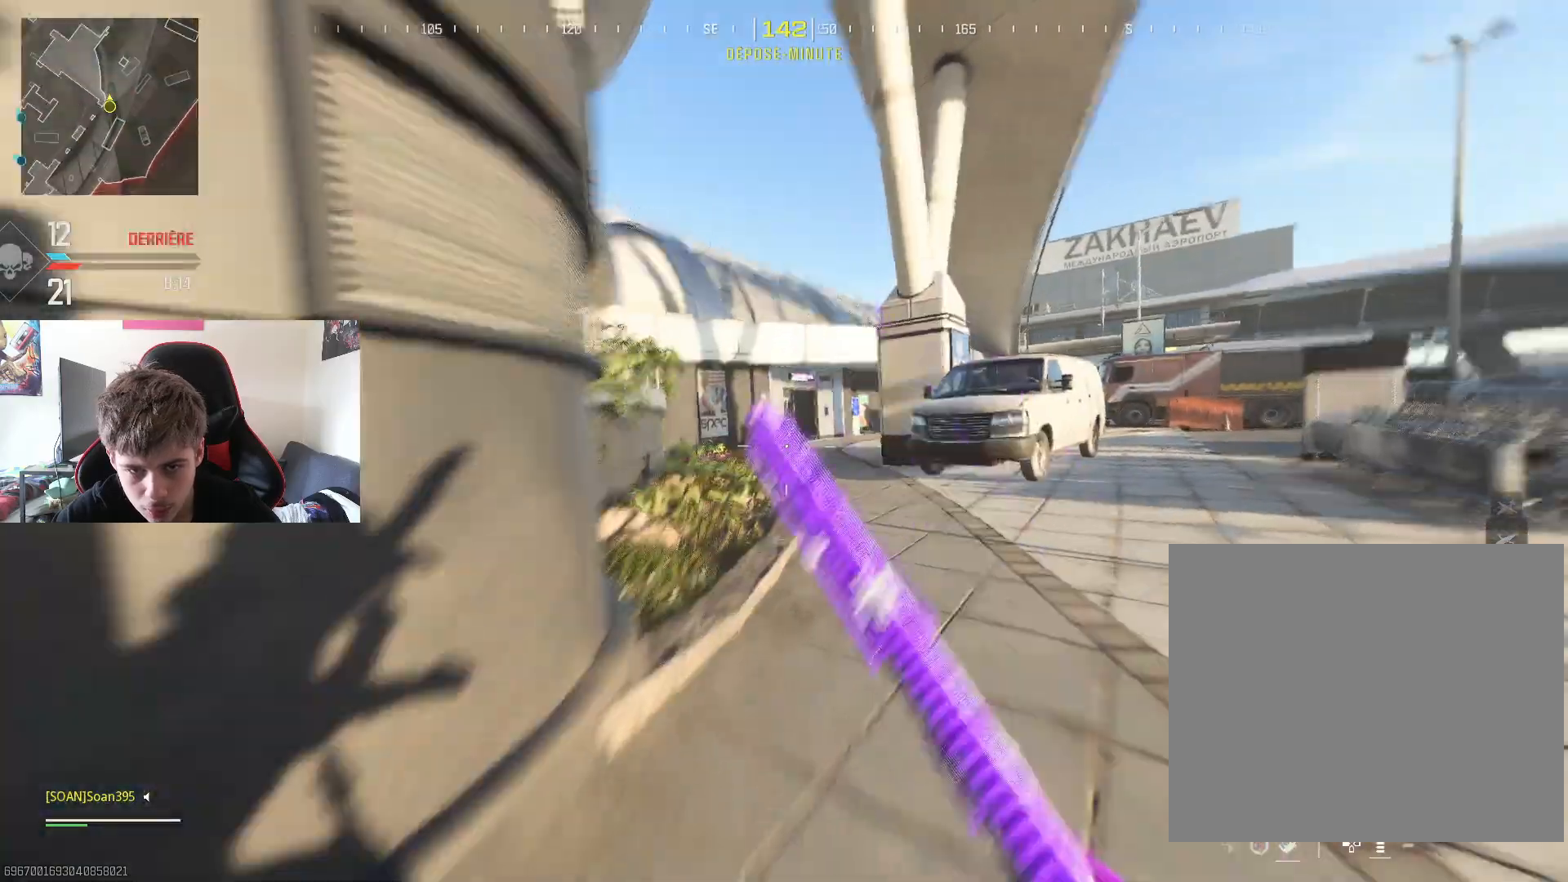
{"buttons": ["L3"], "left_stick": "up", "right_stick": "center", "events": [[434, "L3", "down"]]}
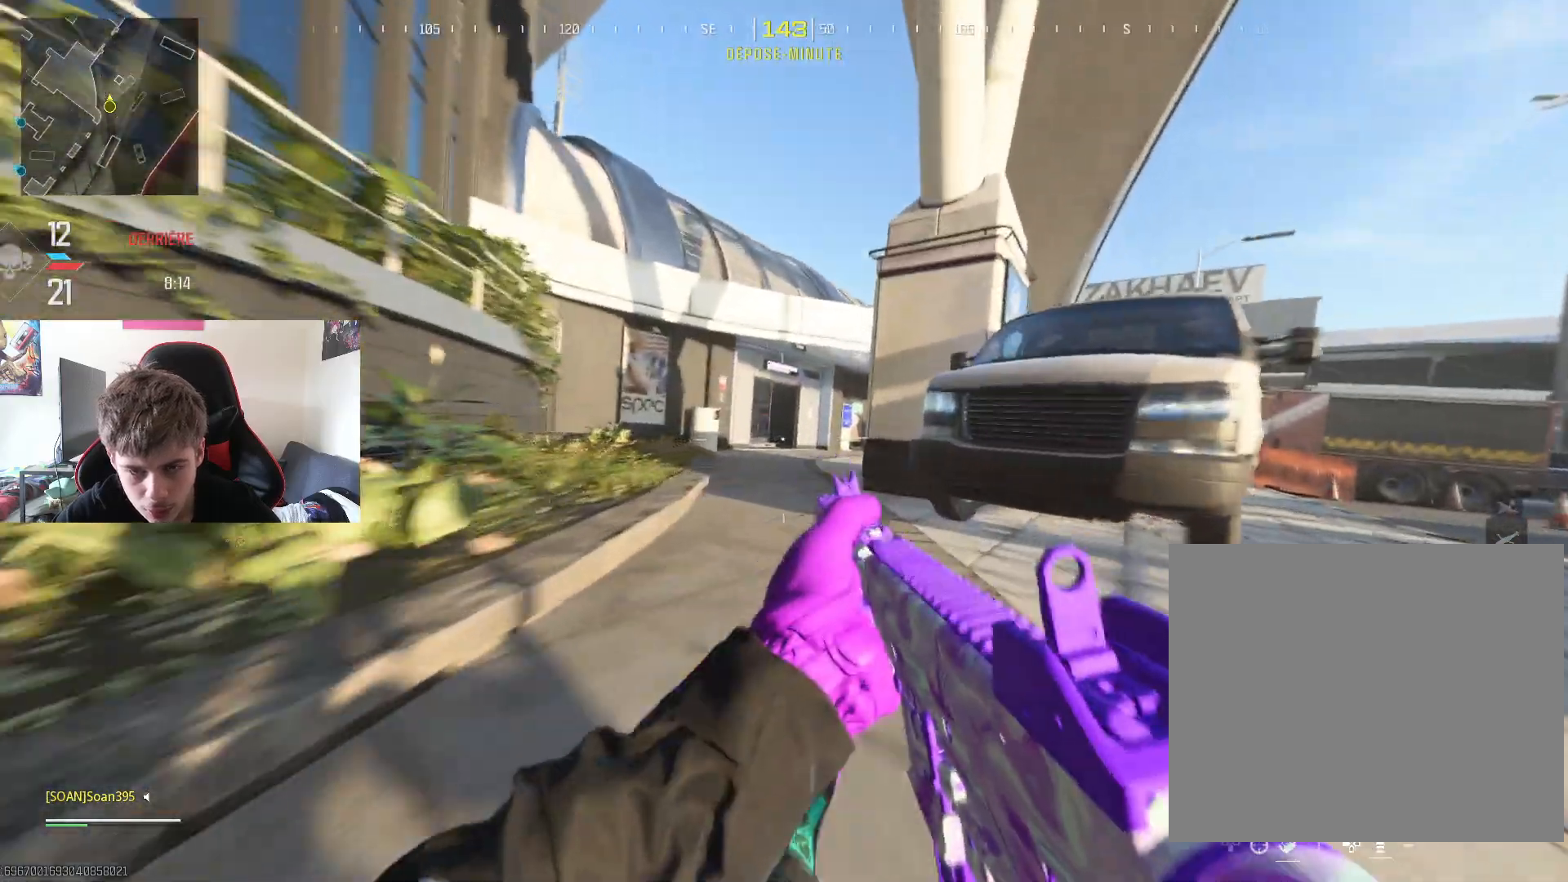
{"buttons": [], "left_stick": "up", "right_stick": "center", "events": [[84, "L3", "up"], [151, "L3", "down"], [284, "L3", "up"], [351, "L3", "down"], [468, "L3", "up"]]}
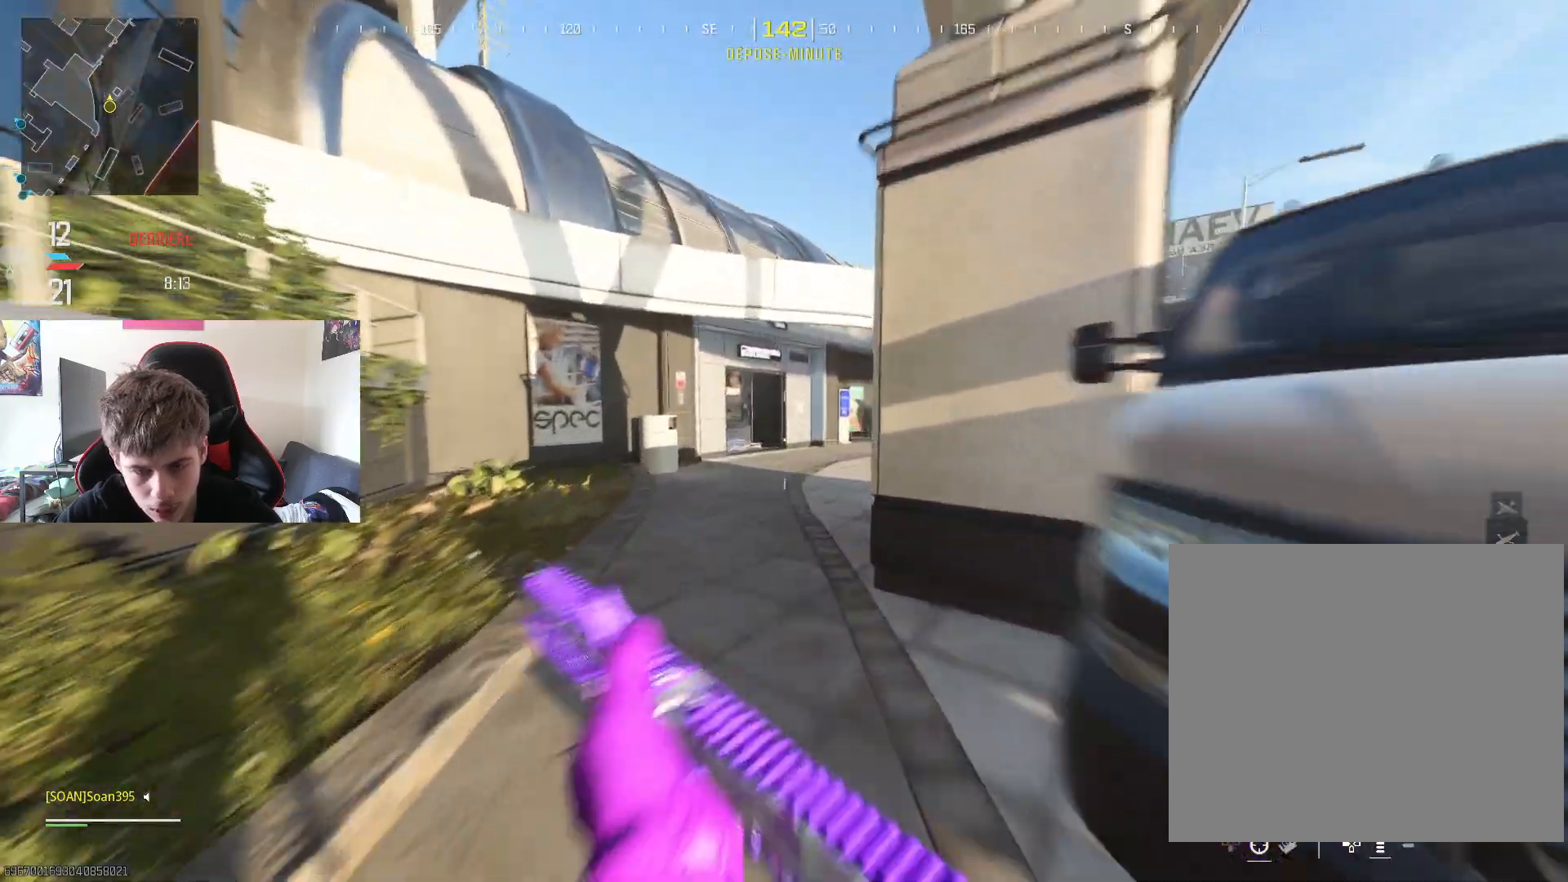
{"buttons": [], "left_stick": "up", "right_stick": "center", "events": [[33, "L3", "down"], [150, "L3", "up"], [284, "L3", "down"], [400, "L3", "up"]]}
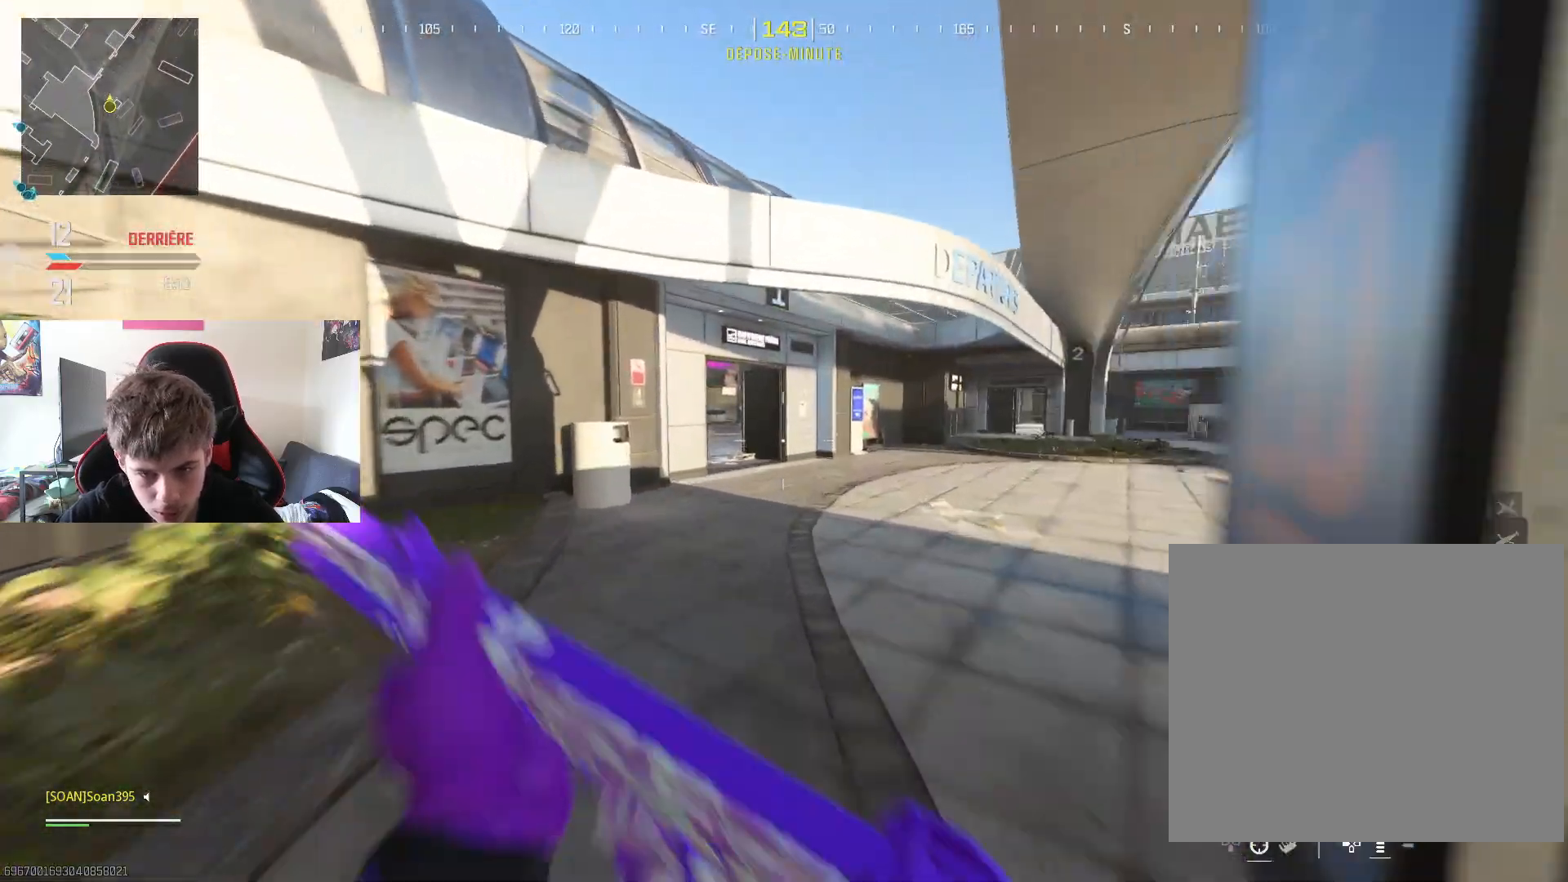
{"buttons": [], "left_stick": "up", "right_stick": "center", "events": [[17, "R3", "down"], [117, "R3", "up"], [334, "left_stick", "center"], [334, "right_stick", "left"], [484, "left_stick", "up"], [484, "right_stick", "center"]]}
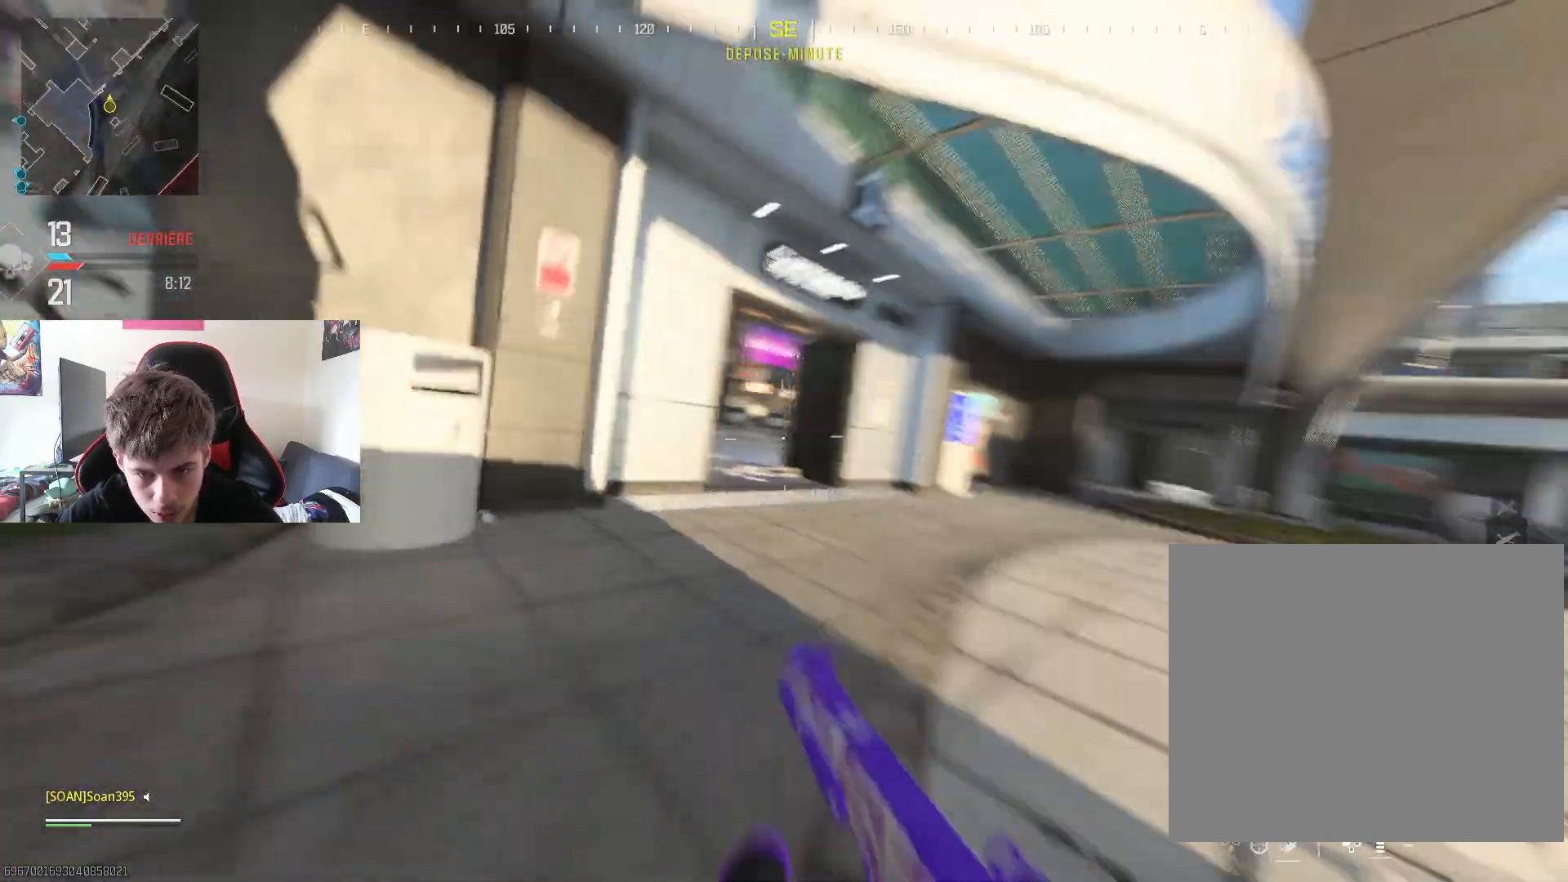
{"buttons": [], "left_stick": "center", "right_stick": "center", "events": [[83, "L2", "down"], [300, "left_stick", "left"], [450, "L2", "up"], [467, "left_stick", "center"]]}
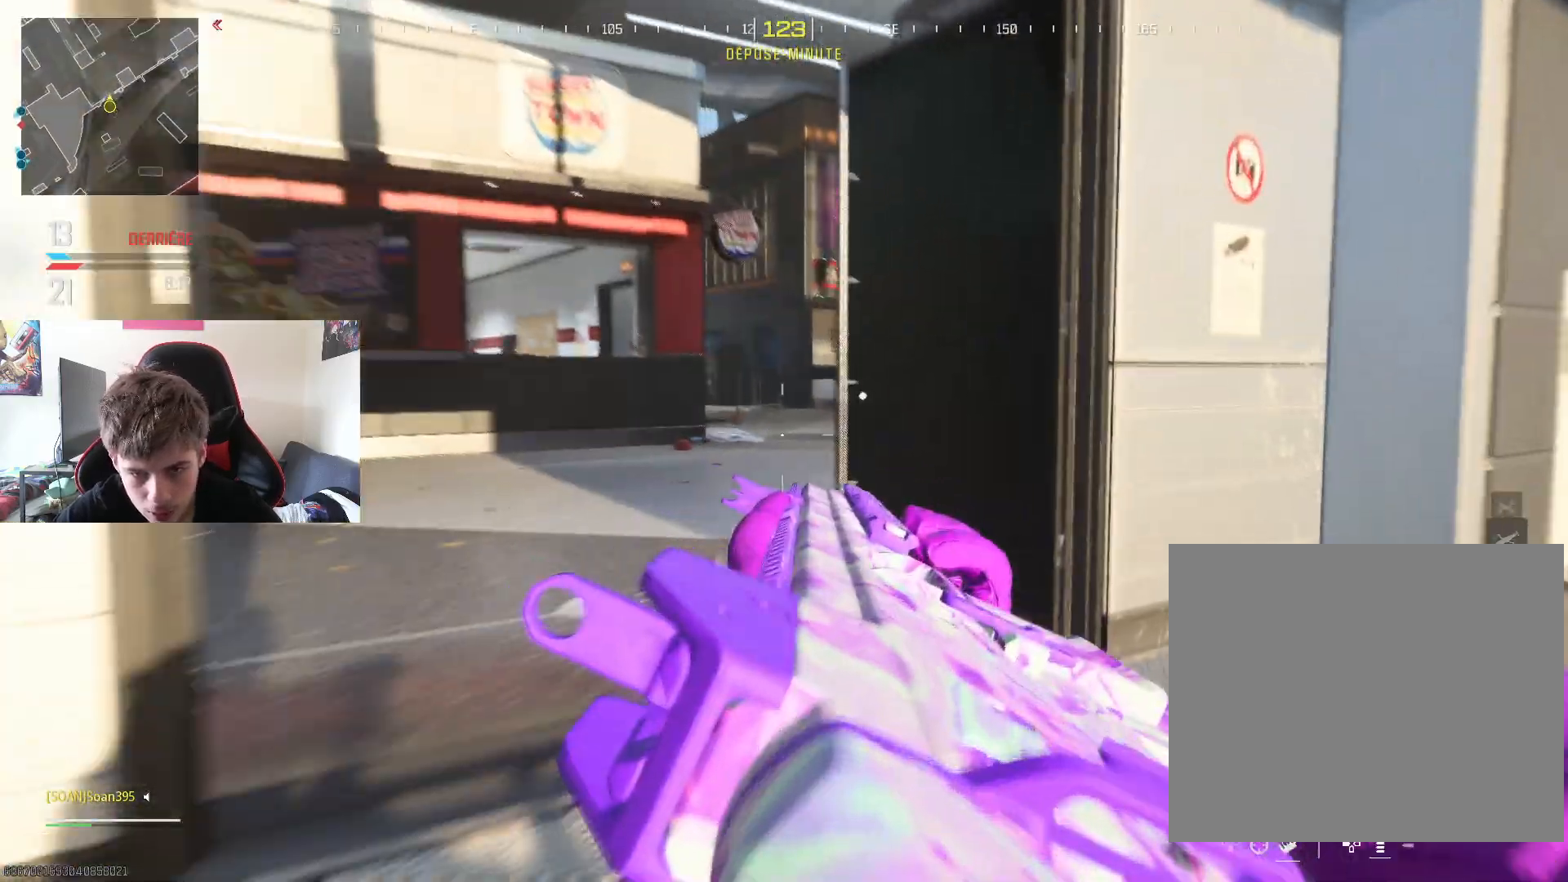
{"buttons": ["L3"], "left_stick": "up", "right_stick": "center", "events": [[17, "left_stick", "up"], [134, "right_stick", "left"], [201, "L3", "down"], [234, "right_stick", "center"], [384, "L3", "up"], [451, "L3", "down"]]}
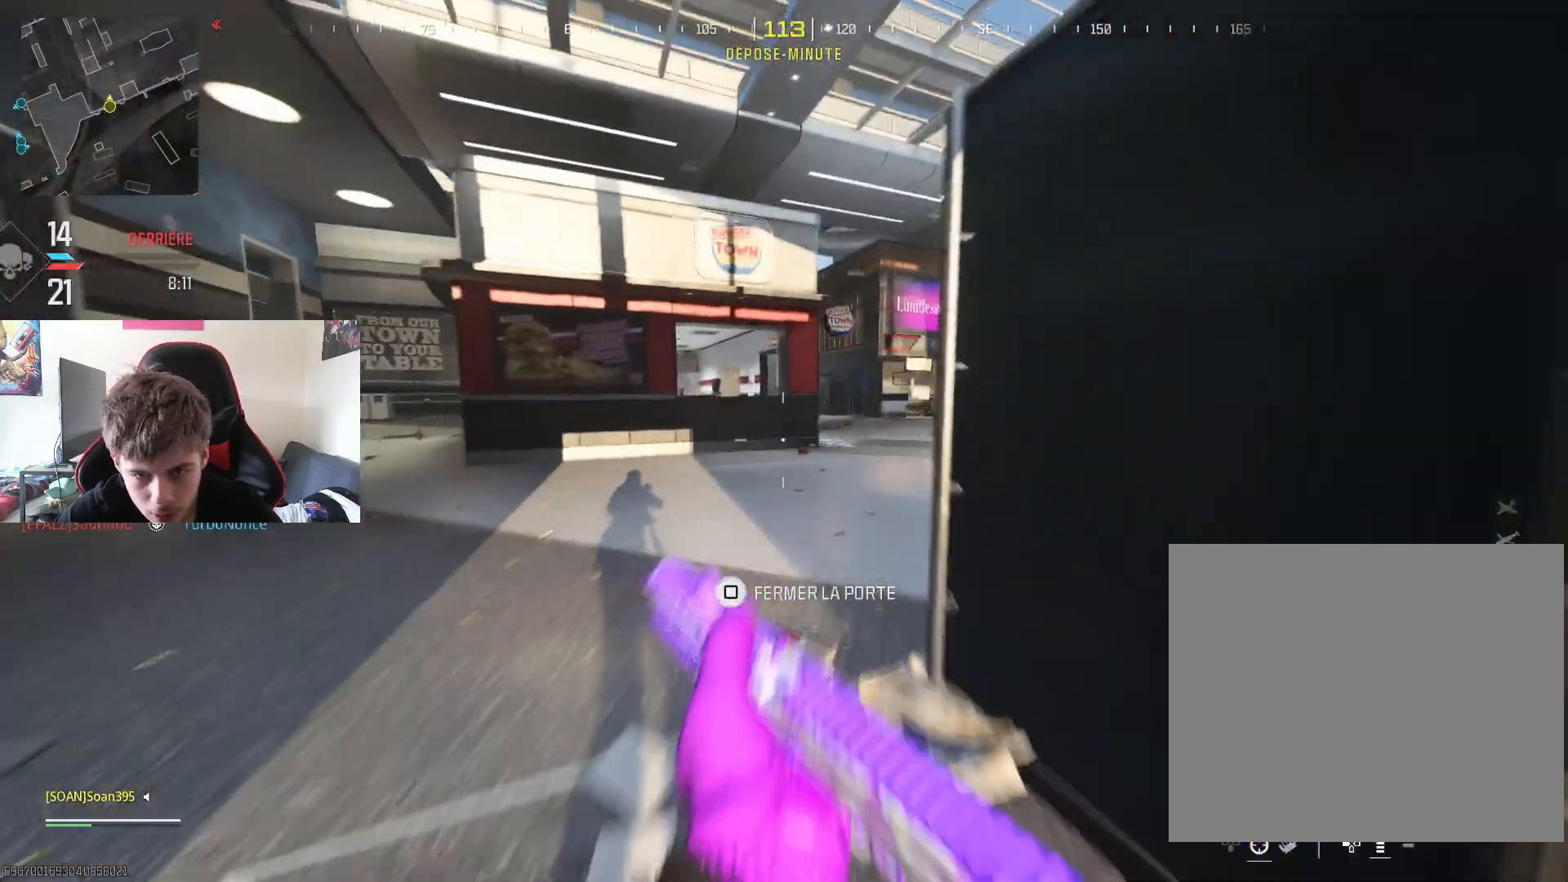
{"buttons": ["L3", "R3"], "left_stick": "up", "right_stick": "center", "events": [[83, "L3", "up"], [83, "right_stick", "right"], [217, "L3", "down"], [267, "right_stick", "center"], [350, "L3", "up"], [434, "L3", "down"], [467, "R3", "down"]]}
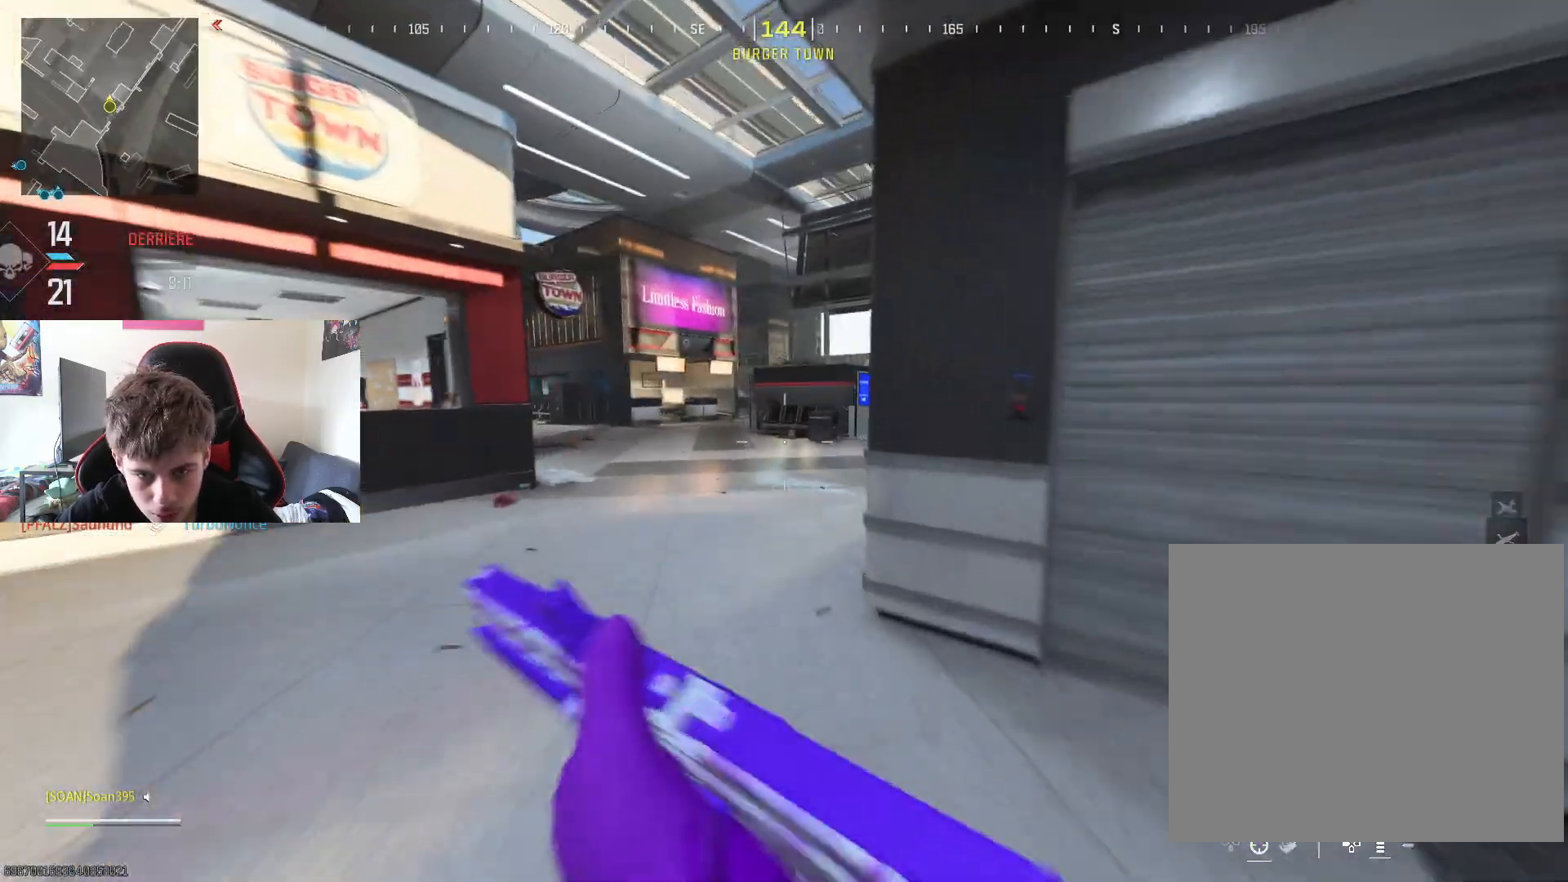
{"buttons": [], "left_stick": "up-right", "right_stick": "center", "events": [[50, "L3", "up"], [84, "R3", "up"], [151, "left_stick", "up-right"]]}
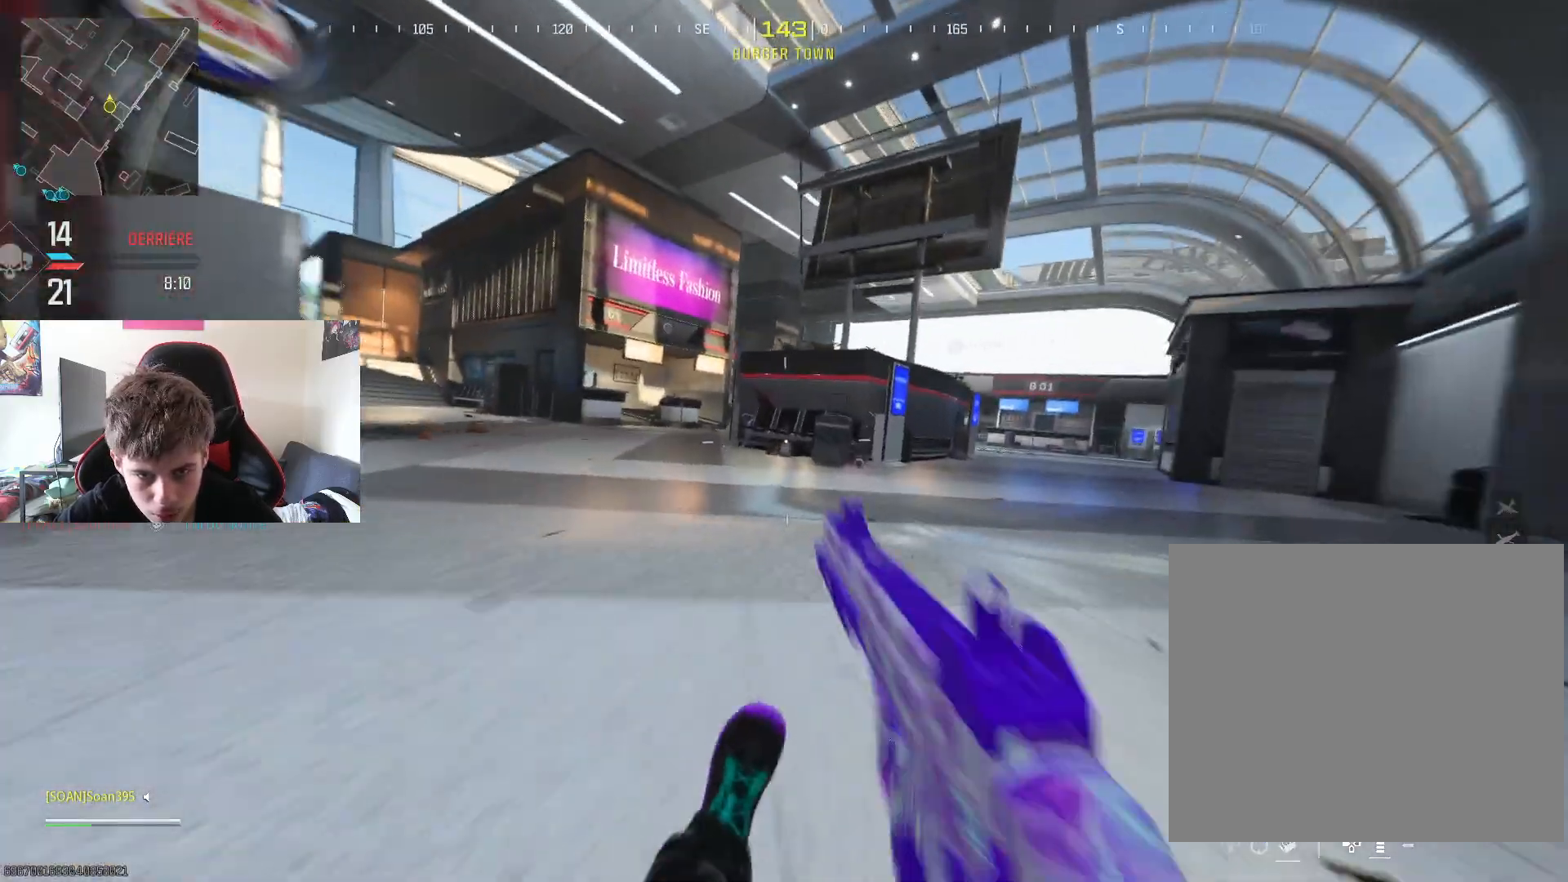
{"buttons": ["L3"], "left_stick": "up", "right_stick": "center", "events": [[100, "right_stick", "right"], [267, "L3", "down"], [300, "right_stick", "center"], [400, "left_stick", "up"], [450, "L3", "up"], [500, "L3", "down"]]}
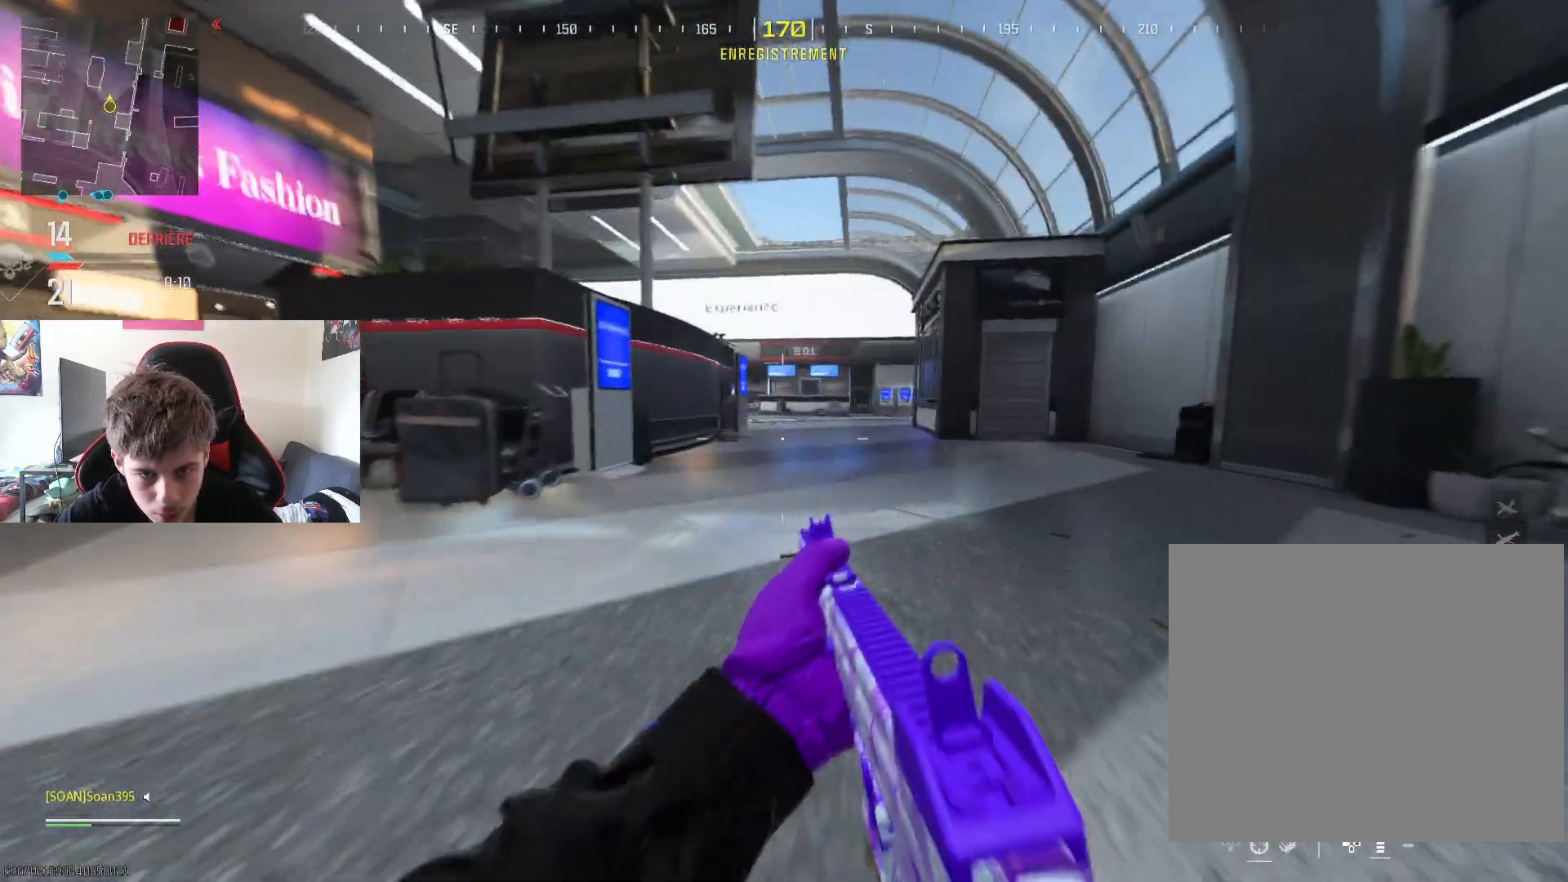
{"buttons": ["L3"], "left_stick": "up", "right_stick": "center", "events": [[134, "L3", "up"], [217, "L3", "down"], [334, "L3", "up"], [401, "L3", "down"]]}
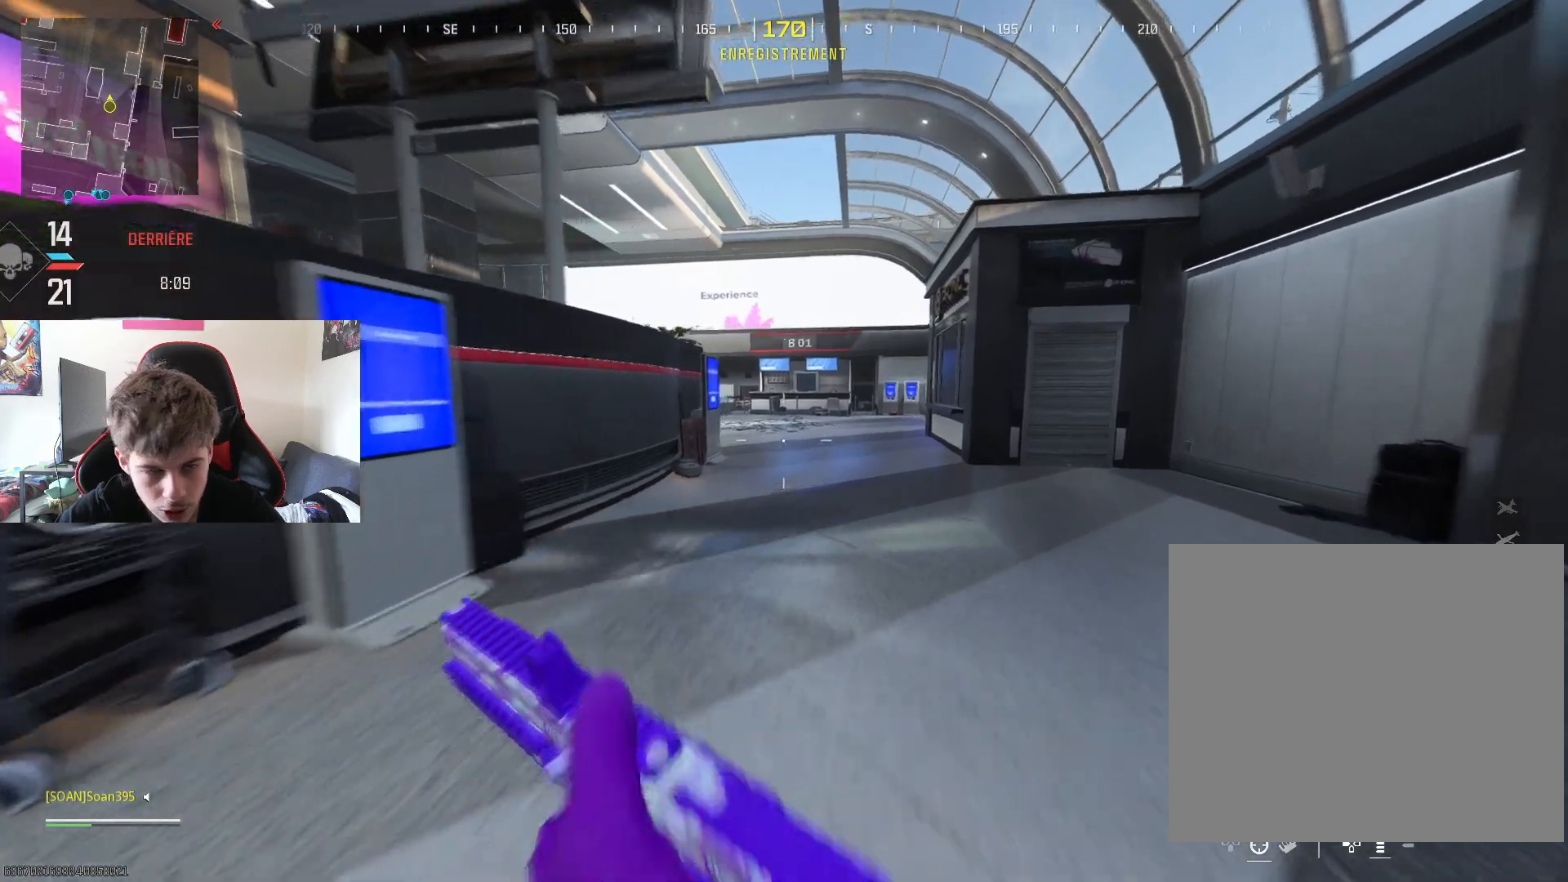
{"buttons": [], "left_stick": "up", "right_stick": "center", "events": [[17, "L3", "up"], [67, "L3", "down"], [217, "L3", "up"], [317, "R3", "down"], [417, "R3", "up"]]}
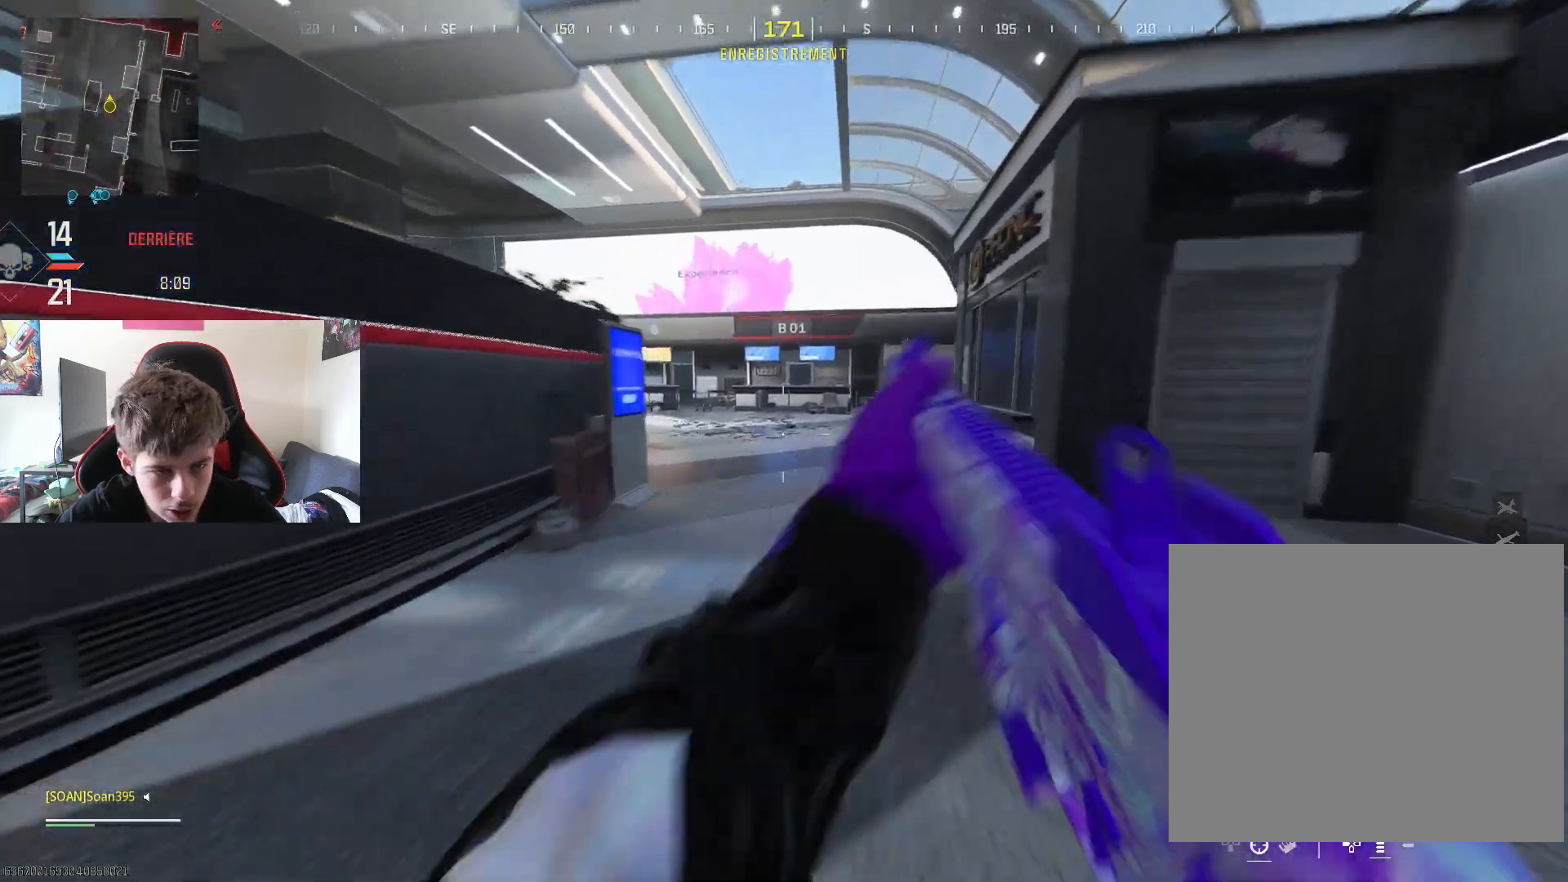
{"buttons": [], "left_stick": "up", "right_stick": "center", "events": [[101, "right_stick", "left"], [384, "right_stick", "center"]]}
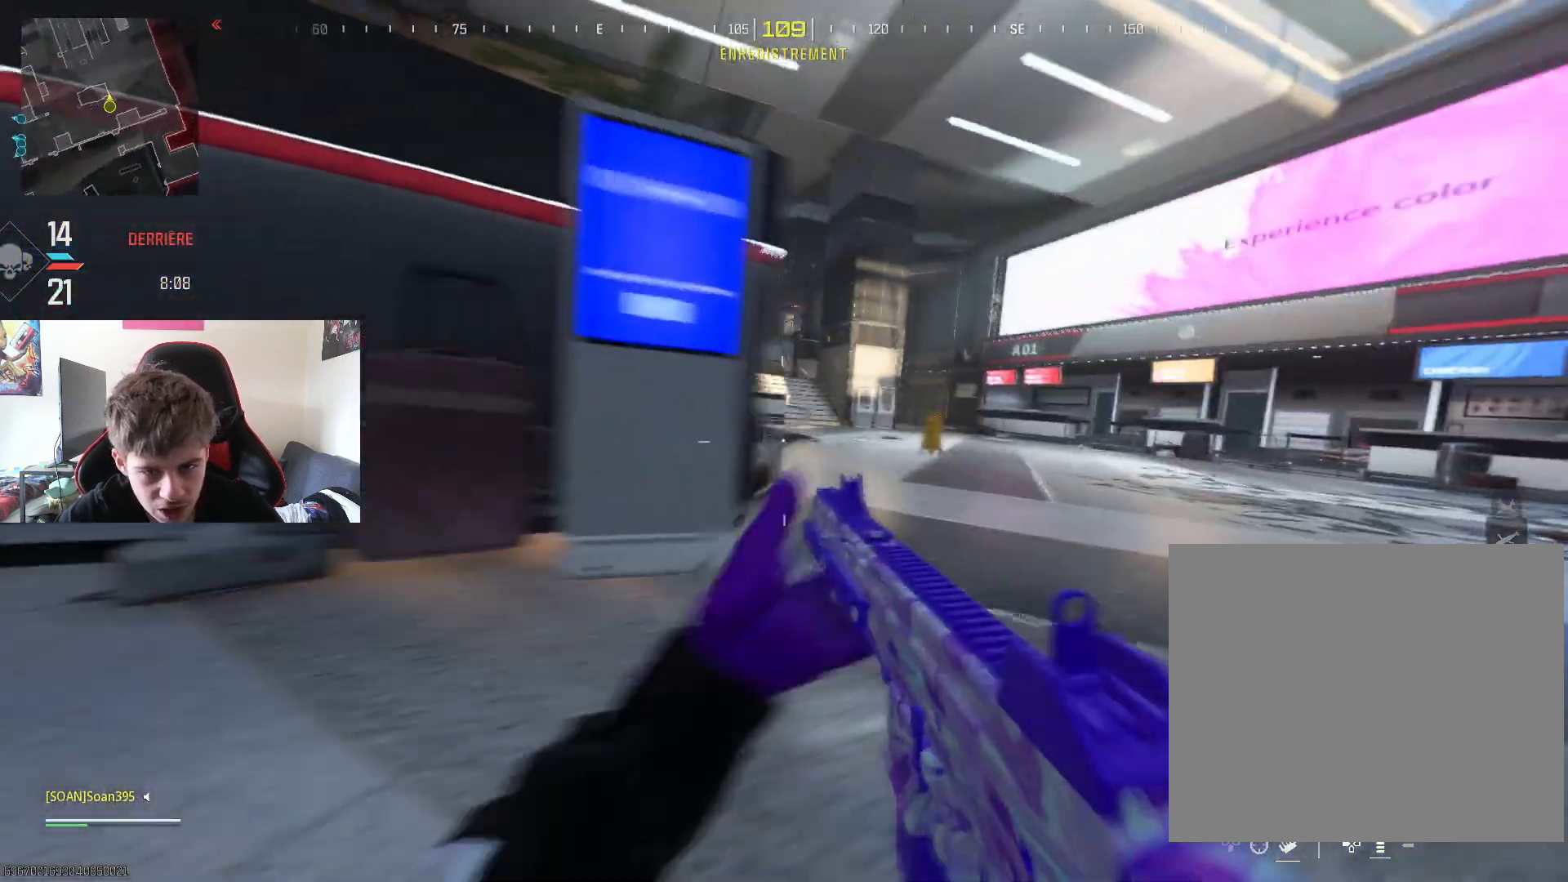
{"buttons": ["L3"], "left_stick": "up", "right_stick": "center", "events": [[100, "right_stick", "left"], [234, "right_stick", "center"], [250, "L3", "down"], [384, "L3", "up"], [467, "L3", "down"]]}
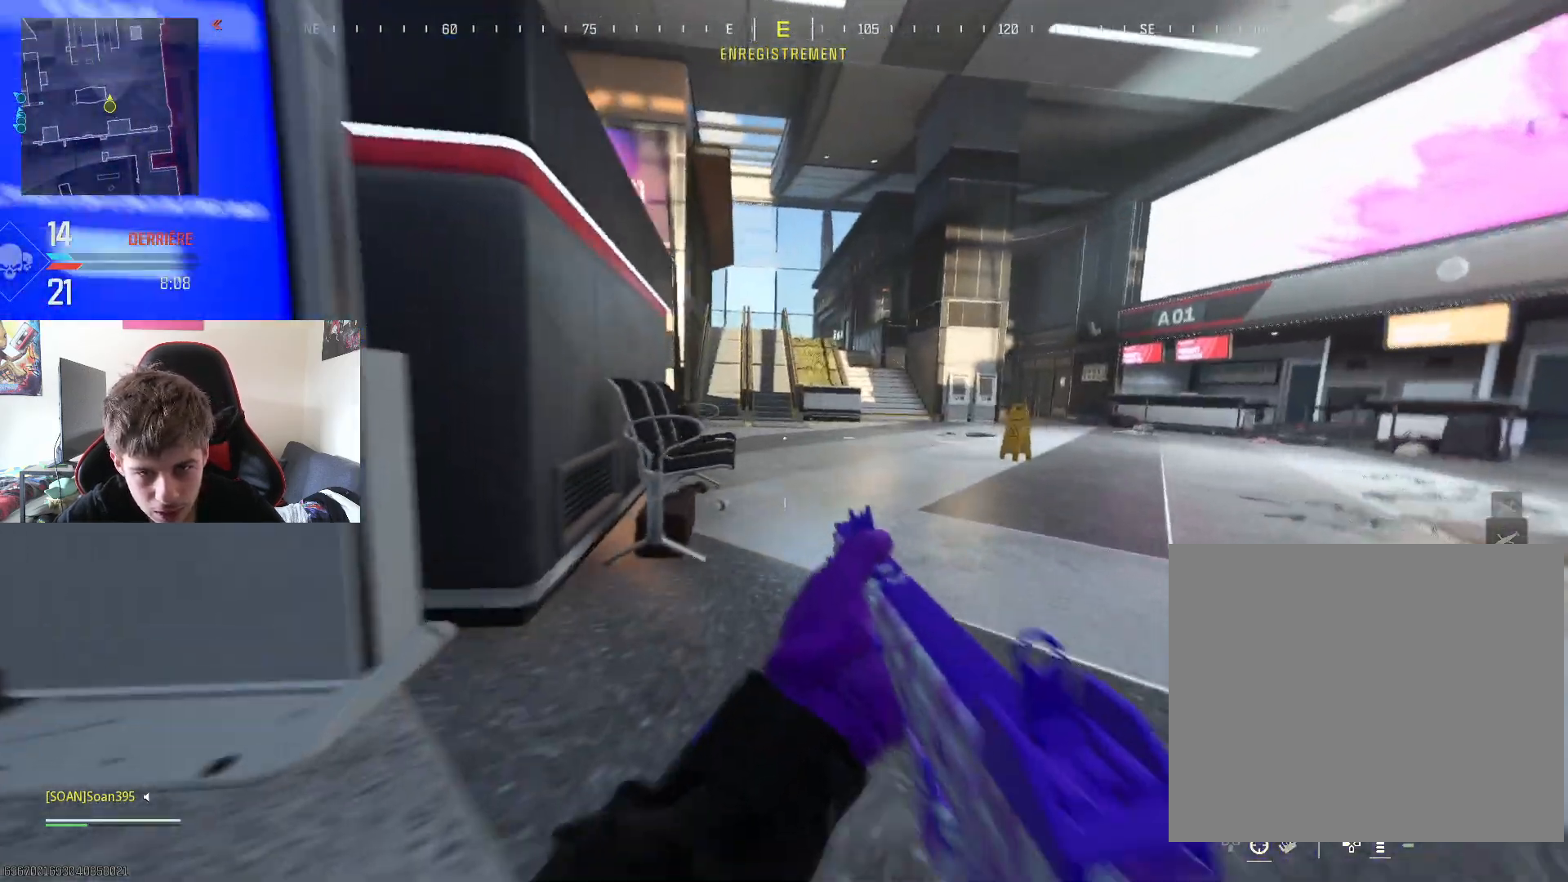
{"buttons": ["L3"], "left_stick": "up", "right_stick": "center", "events": [[84, "L3", "up"], [184, "L3", "down"], [201, "left_stick", "up-right"], [484, "left_stick", "up"]]}
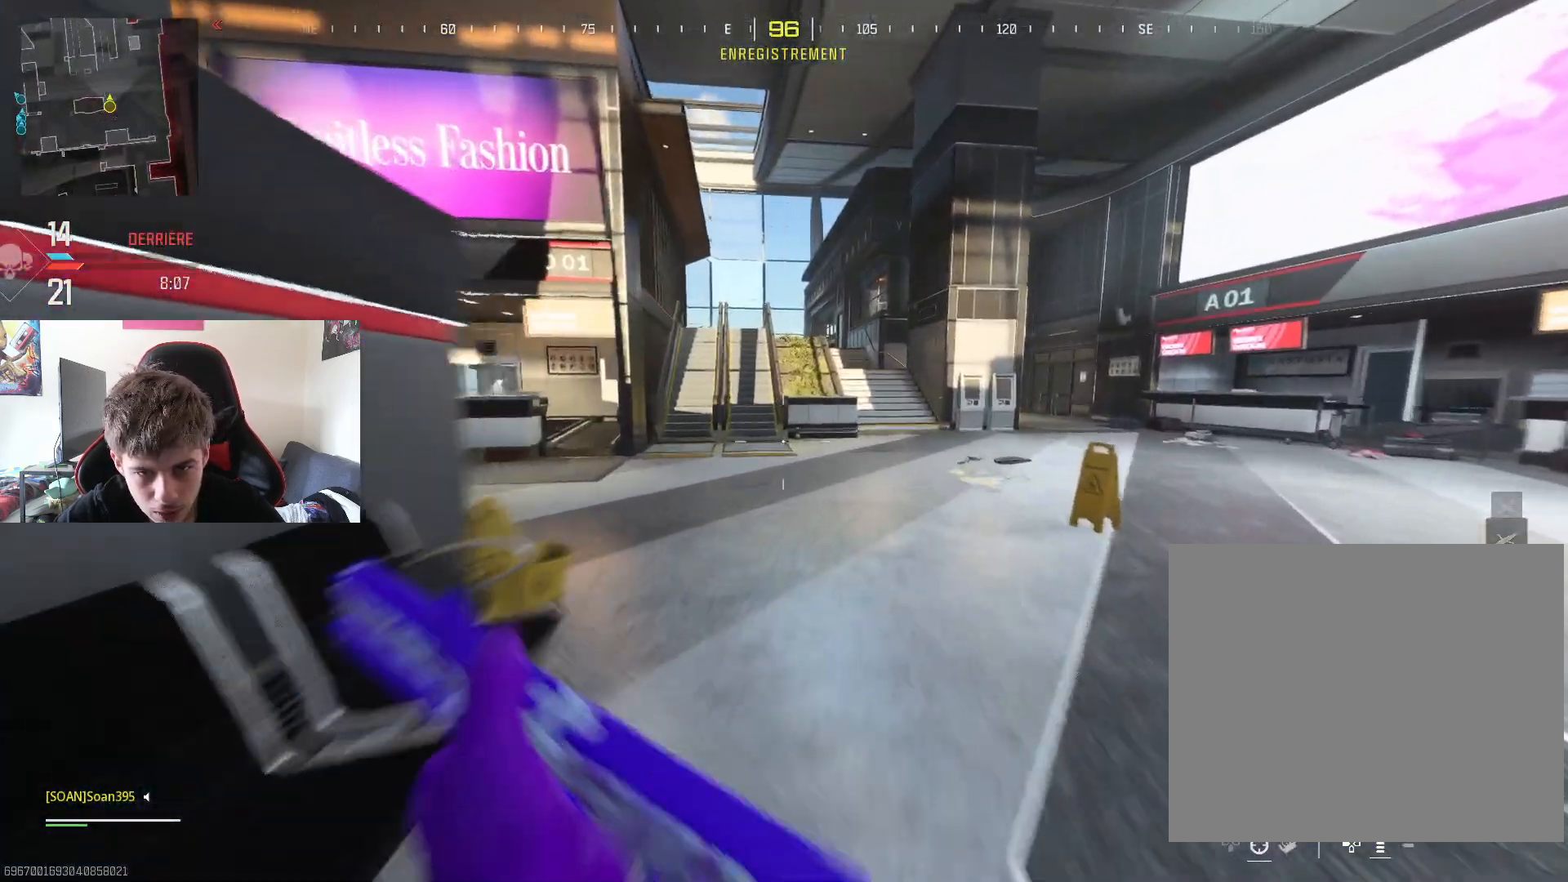
{"buttons": [], "left_stick": "up", "right_stick": "center", "events": [[34, "L3", "up"], [50, "right_stick", "left"], [100, "L3", "down"], [100, "right_stick", "center"], [234, "L3", "up"], [317, "L3", "down"], [467, "L3", "up"]]}
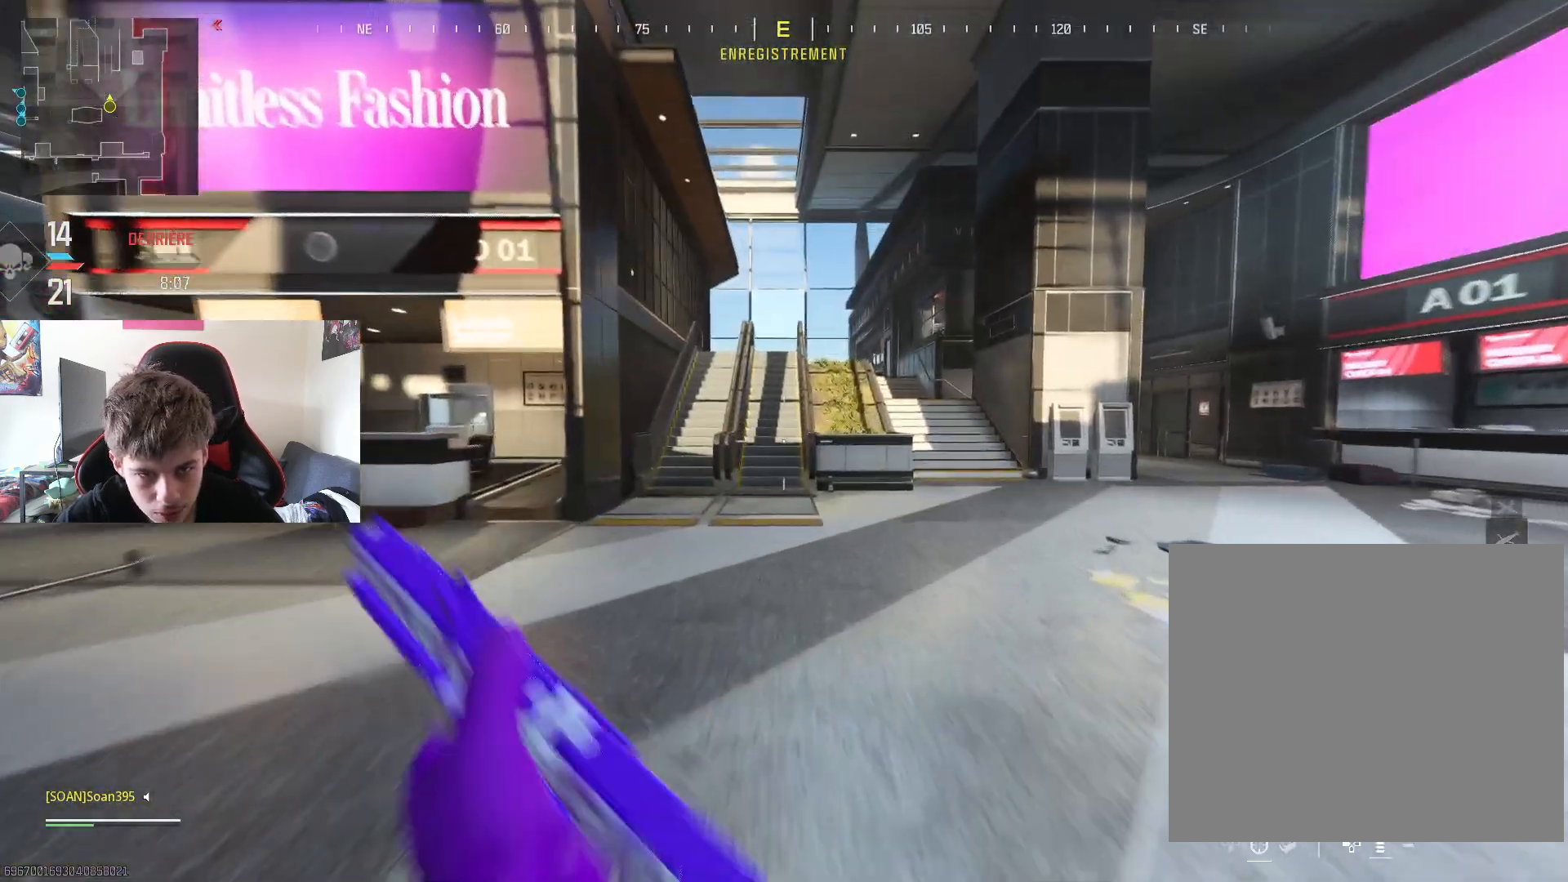
{"buttons": [], "left_stick": "up", "right_stick": "center", "events": [[267, "R3", "down"], [350, "R3", "up"]]}
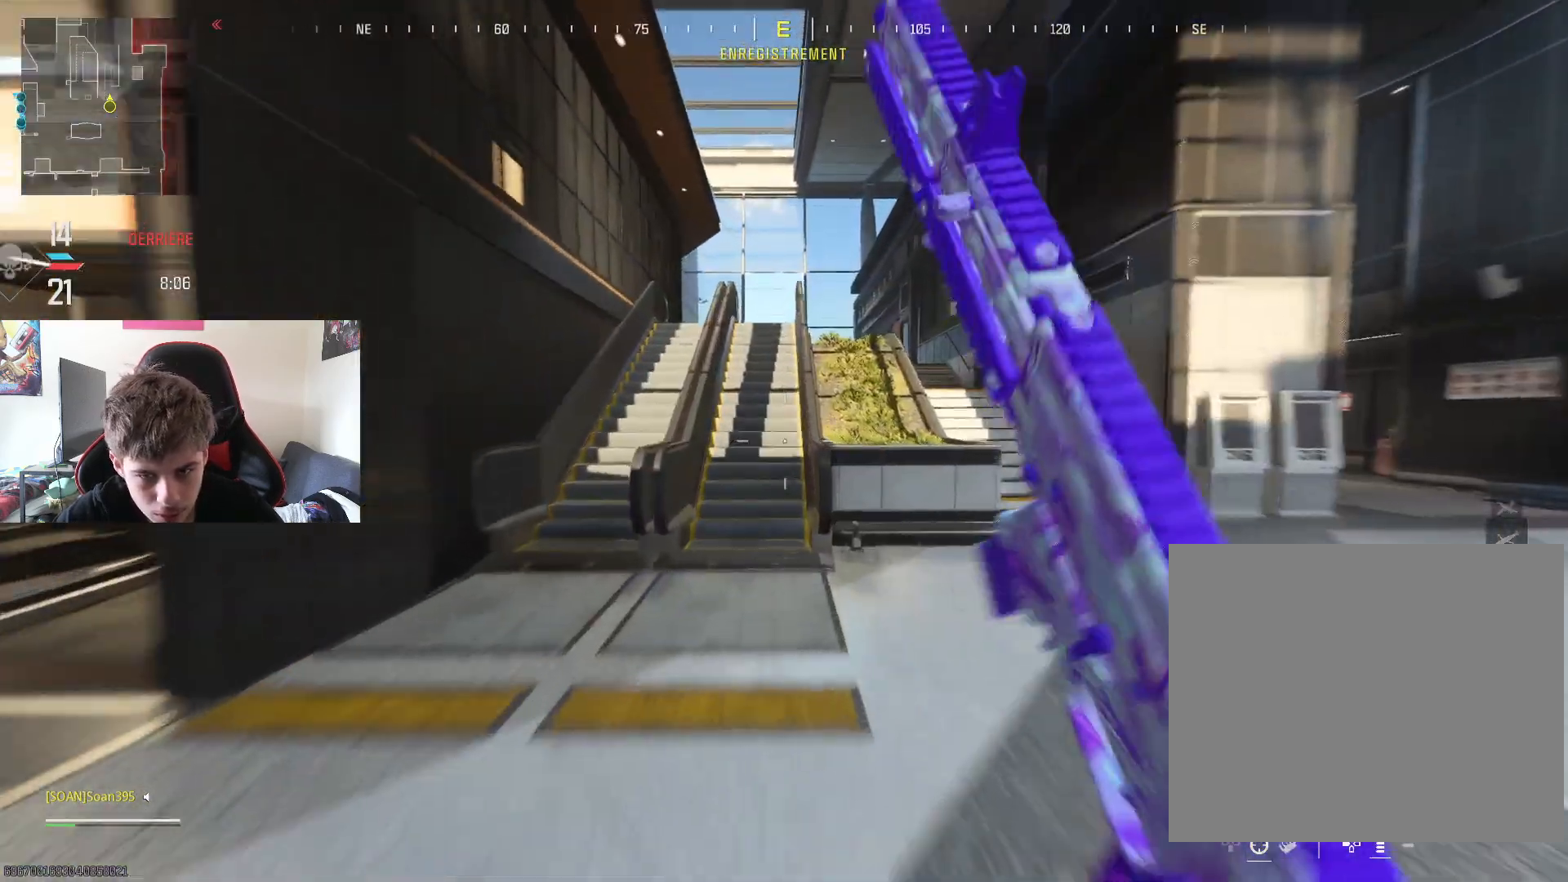
{"buttons": [], "left_stick": "up", "right_stick": "center", "events": [[50, "left_stick", "center"], [217, "left_stick", "up"]]}
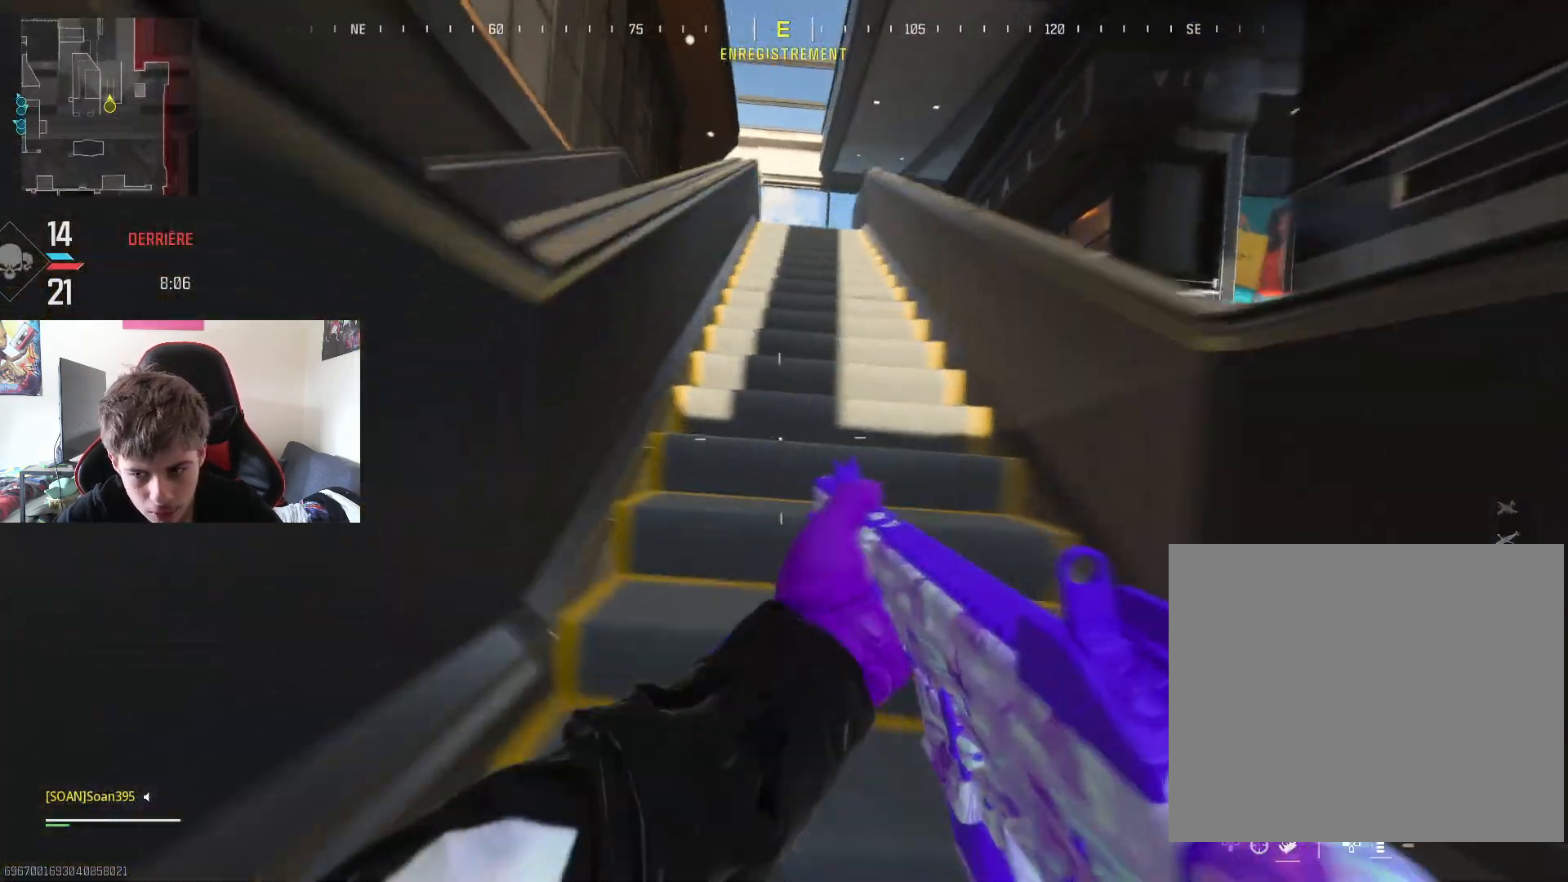
{"buttons": ["L3"], "left_stick": "up", "right_stick": "center", "events": [[33, "L3", "down"], [167, "L3", "up"], [233, "right_stick", "right"], [250, "L3", "down"], [300, "right_stick", "center"], [367, "L3", "up"], [450, "L3", "down"]]}
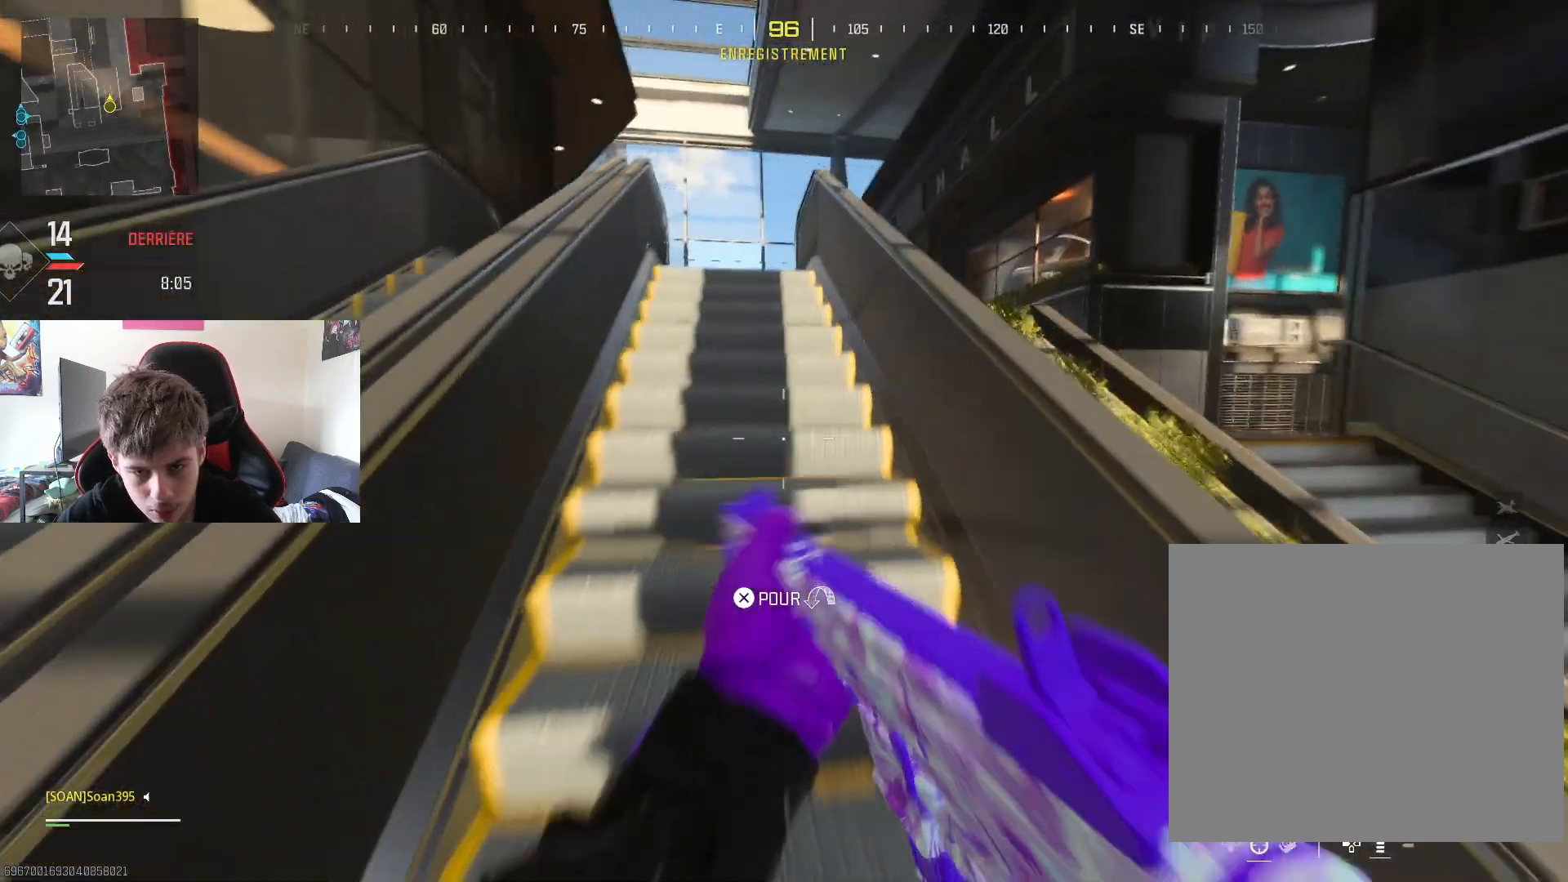
{"buttons": [], "left_stick": "up", "right_stick": "down-left", "events": [[50, "CROSS", "down"], [100, "L3", "up"], [200, "CROSS", "up"], [501, "right_stick", "down-left"]]}
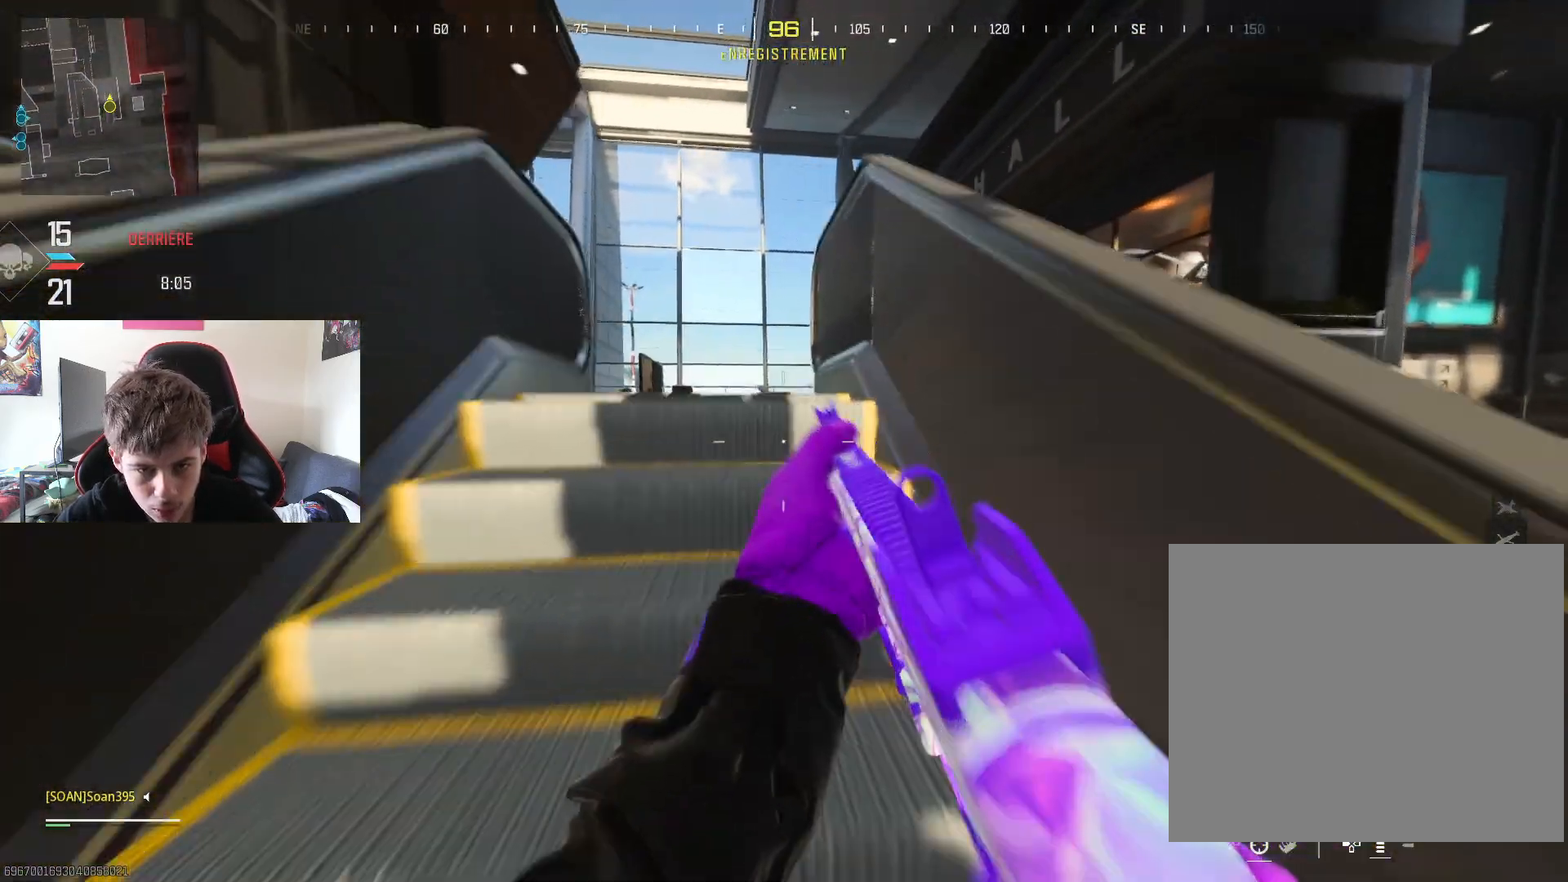
{"buttons": ["L3"], "left_stick": "up", "right_stick": "left", "events": [[100, "right_stick", "center"], [400, "L3", "down"], [484, "right_stick", "left"]]}